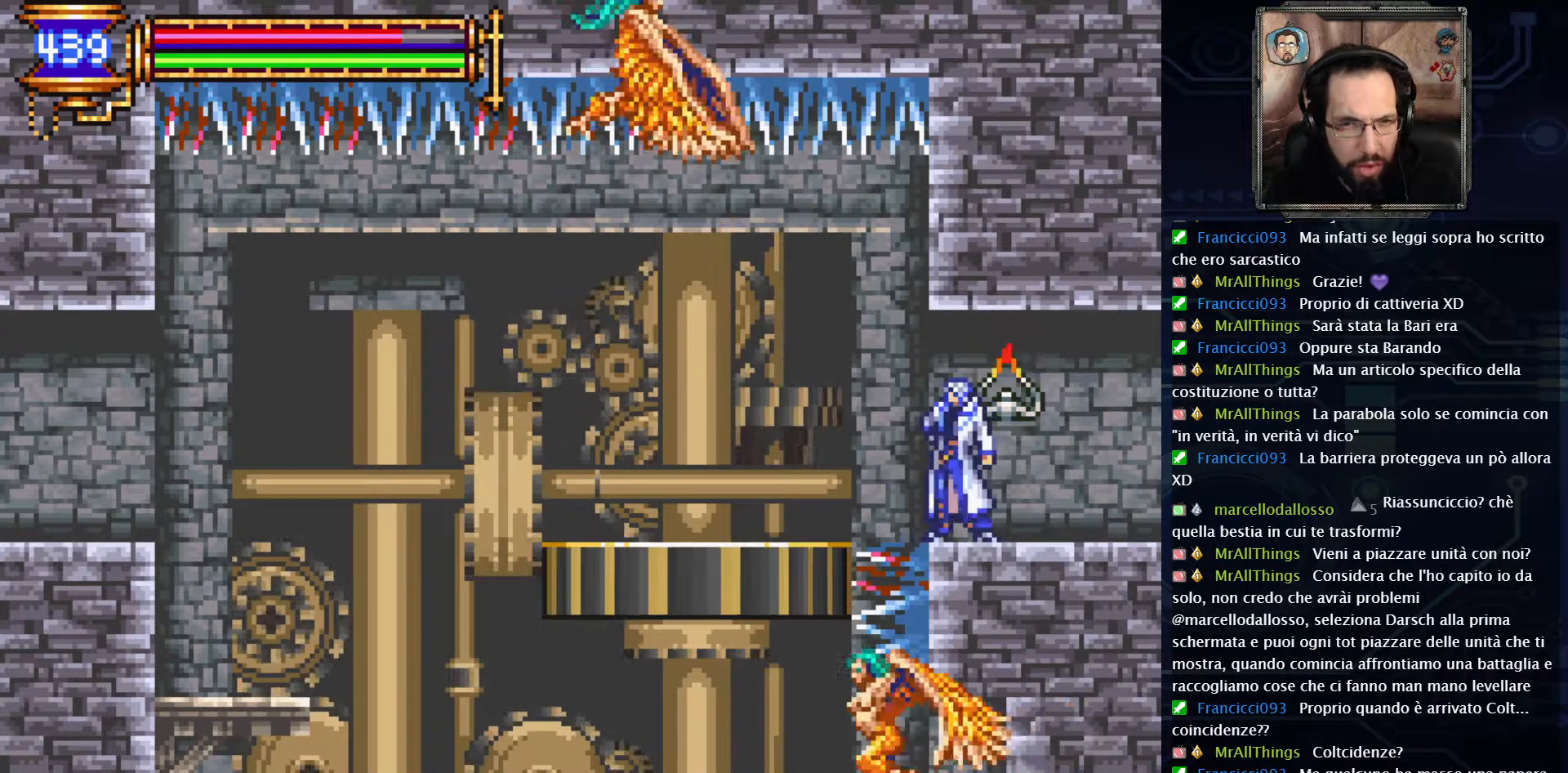
Gameplay with a controller (Xbox layout); each line is a JSON object with the inputs held at the frame after it (dt_ms = milliseconds from this image to that frame). "events" lists button and stick changes between this image and that frame as [ms after this image, input, new state], when the widget could be followed in between. Not read: L1 L3 R1 R3.
{"dt_ms": 500, "buttons": [], "left_stick": "center", "right_stick": "center", "events": []}
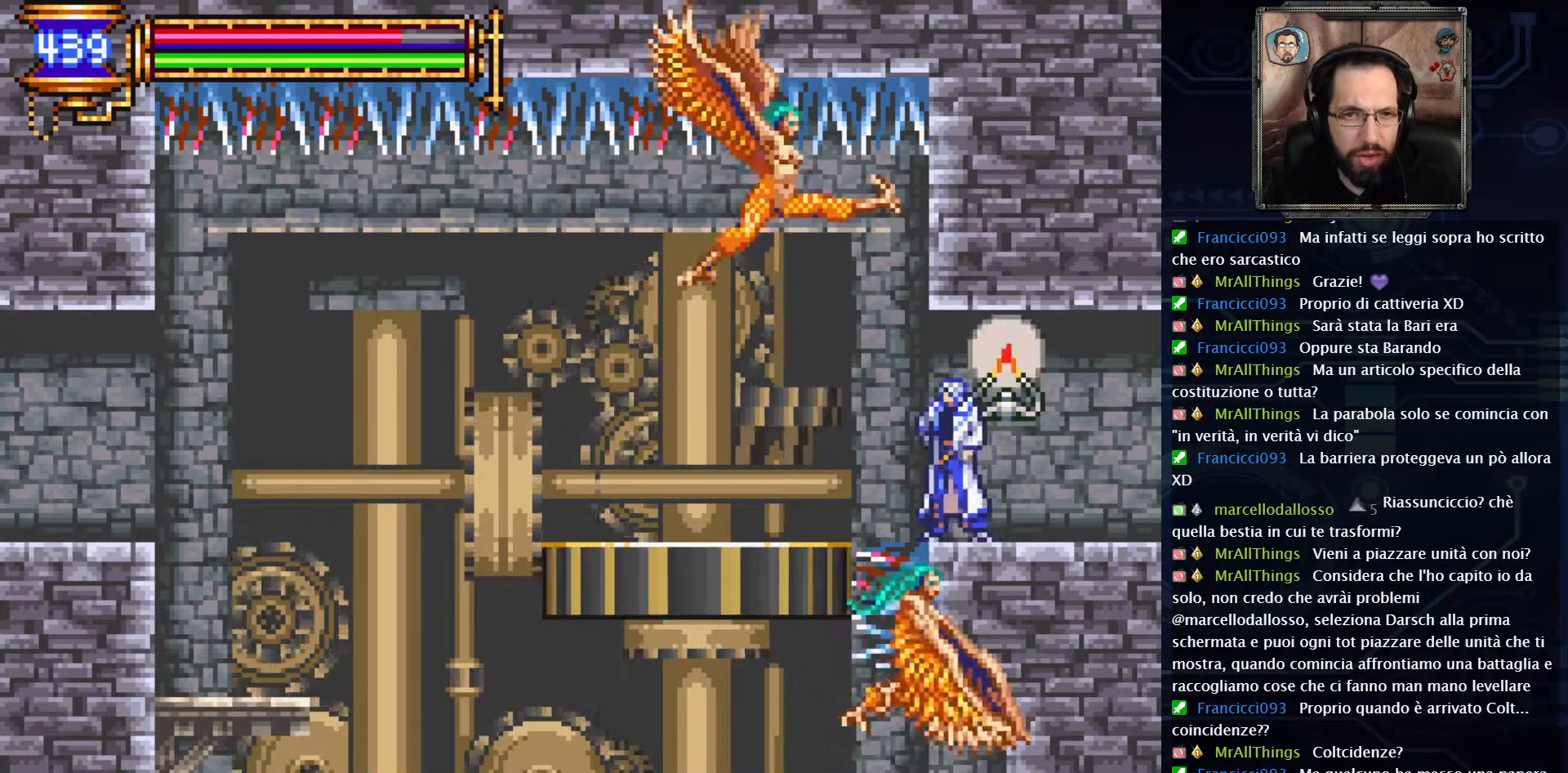
{"dt_ms": 1000, "buttons": ["DPAD_LEFT"], "left_stick": "center", "right_stick": "center"}
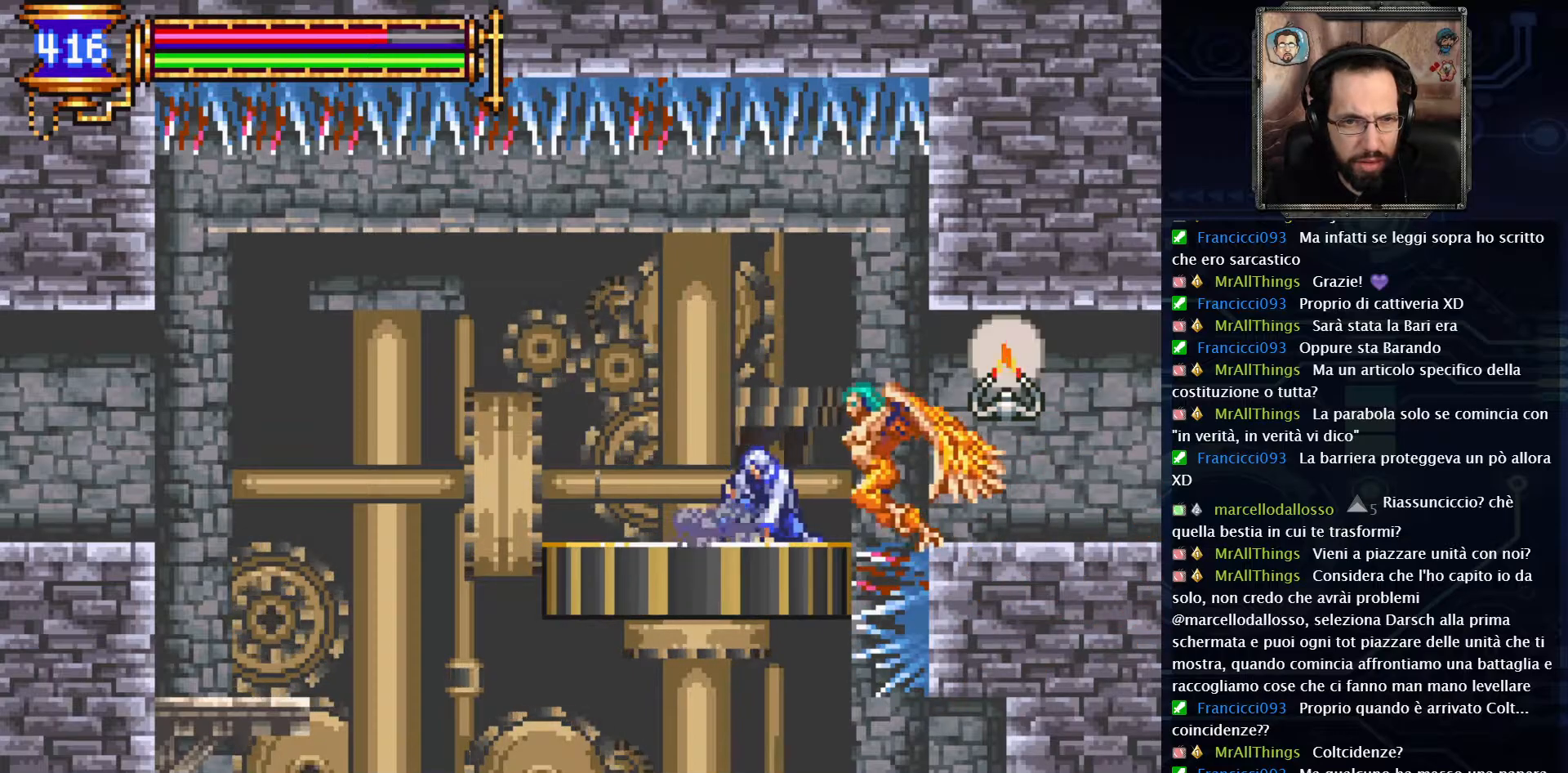
{"dt_ms": 500, "buttons": ["DPAD_LEFT"], "left_stick": "center", "right_stick": "center", "events": [[33, "A", "down"], [200, "A", "up"]]}
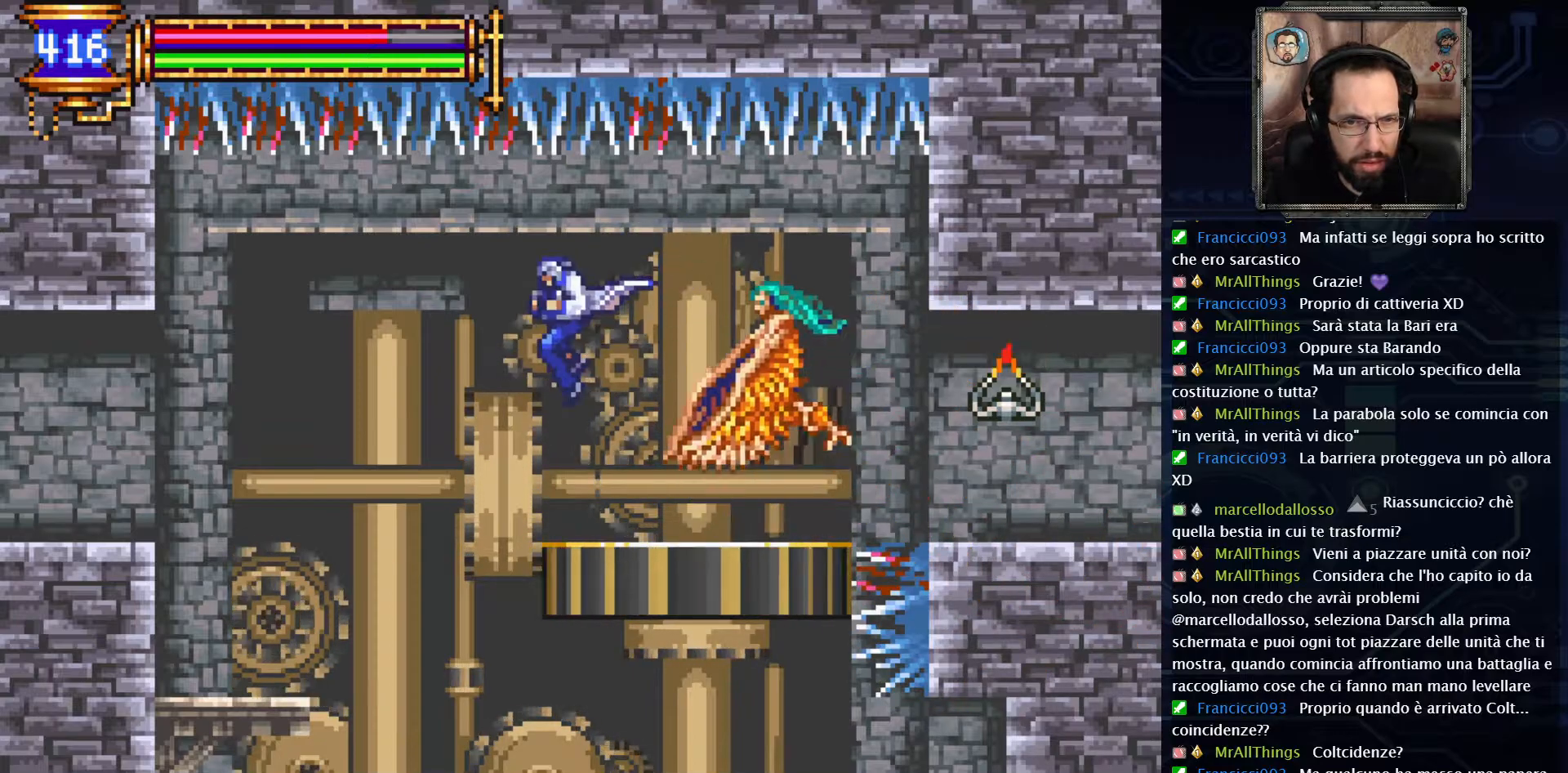
{"dt_ms": 500, "buttons": ["DPAD_LEFT"], "left_stick": "center", "right_stick": "center"}
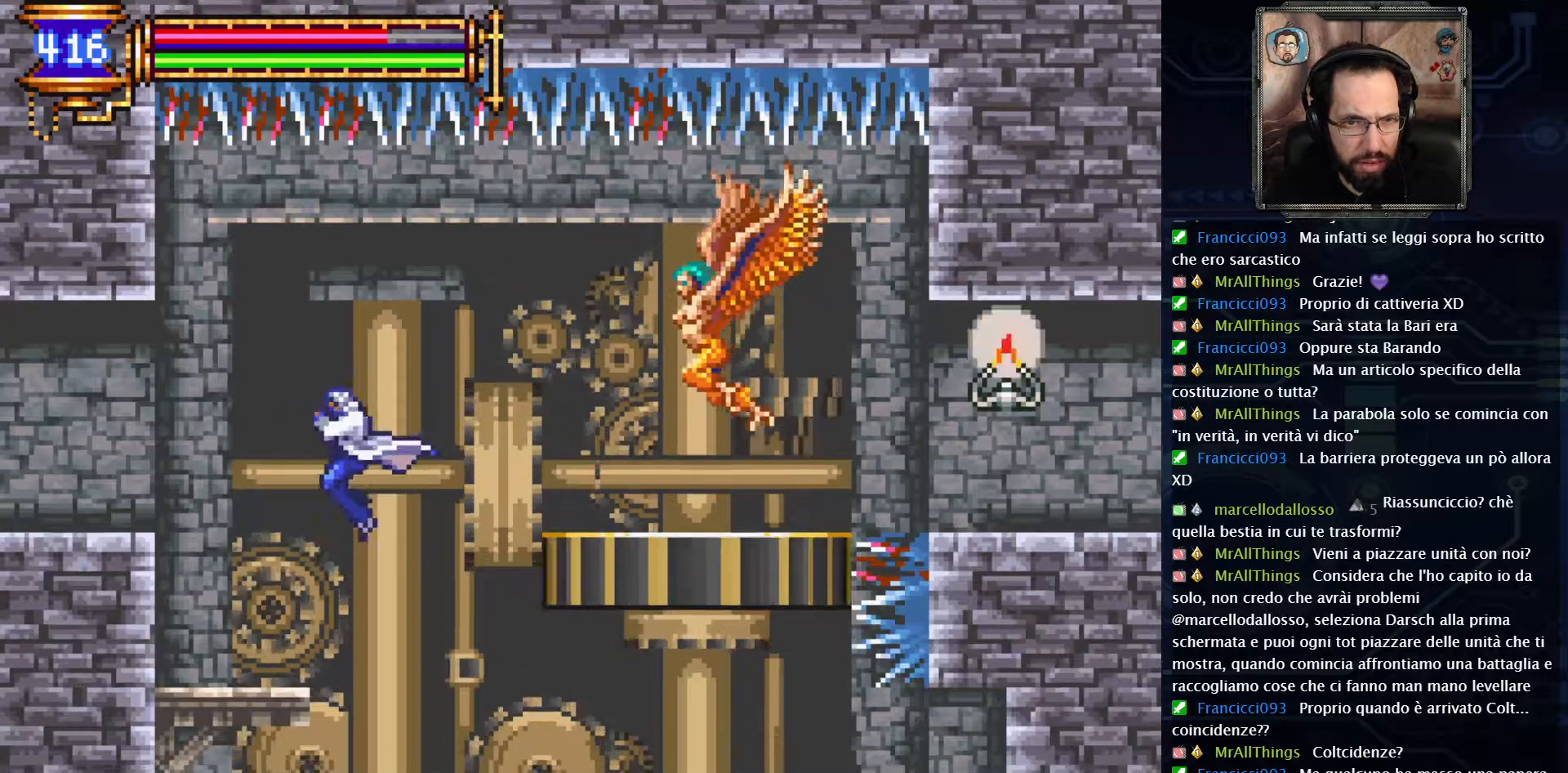
{"dt_ms": 500, "buttons": ["A", "DPAD_LEFT"], "left_stick": "center", "right_stick": "center", "events": [[367, "A", "down"]]}
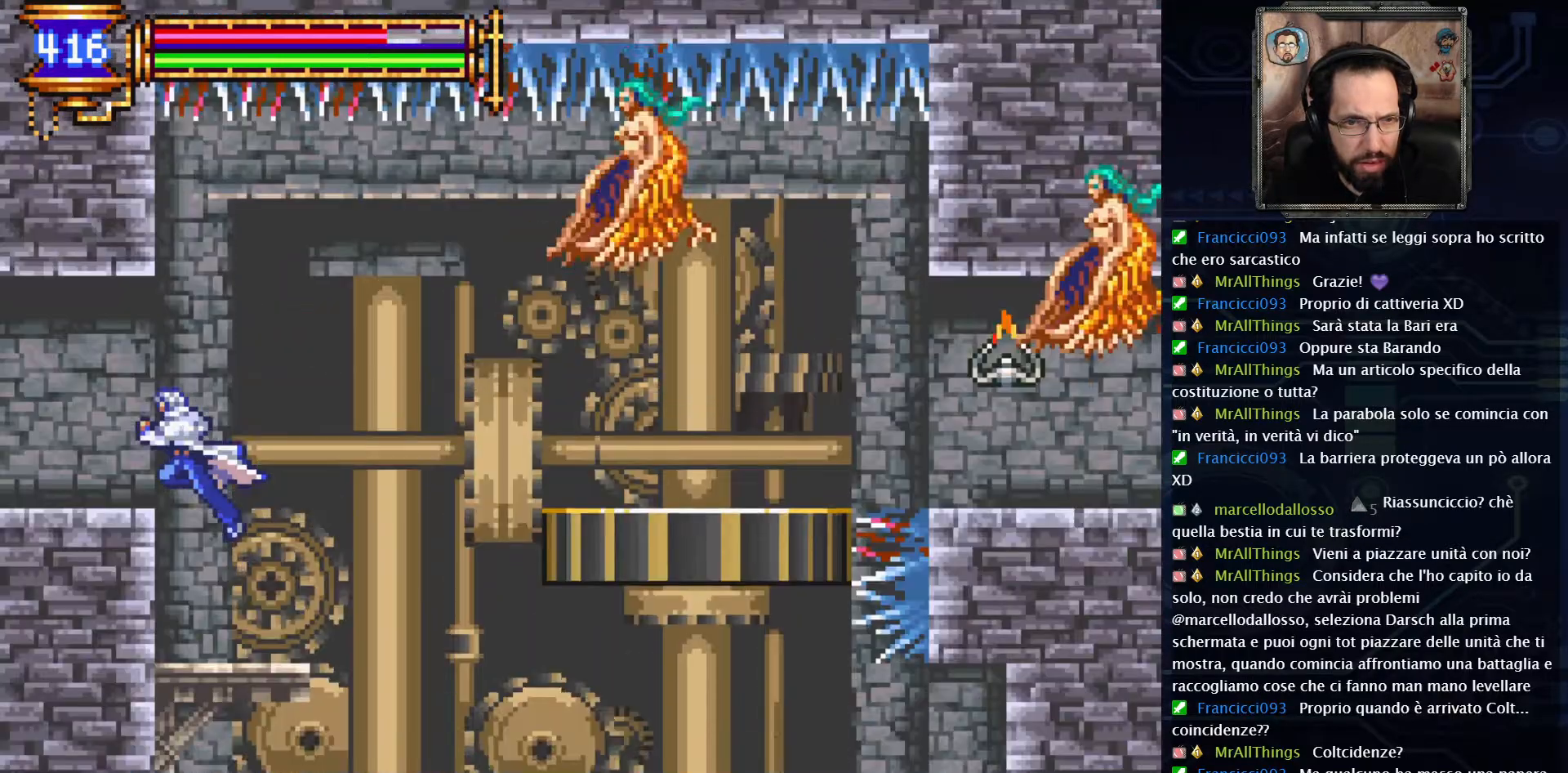
{"dt_ms": 500, "buttons": ["DPAD_LEFT"], "left_stick": "center", "right_stick": "center", "events": [[183, "A", "up"]]}
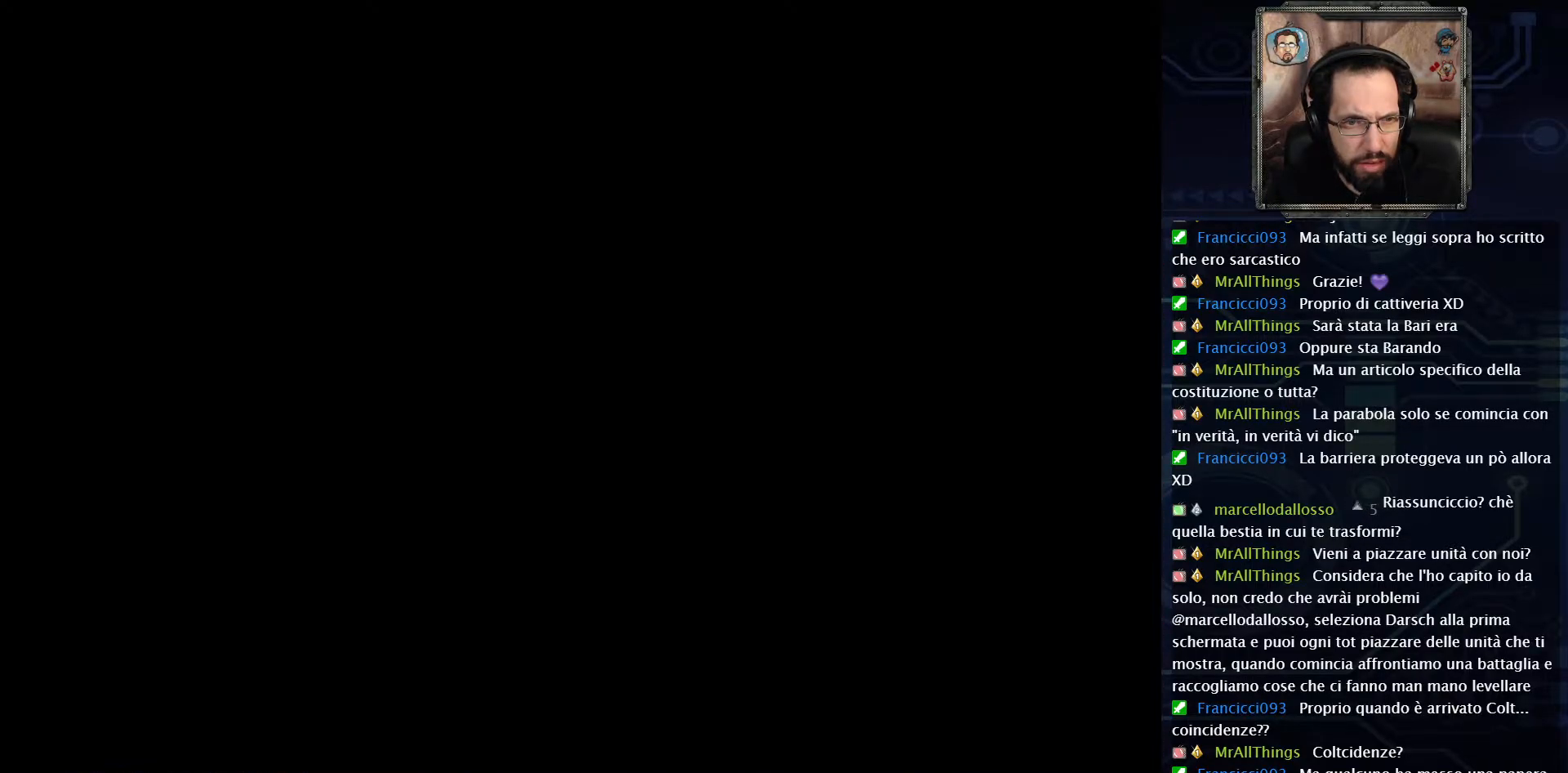
{"dt_ms": 500, "buttons": ["DPAD_LEFT"], "left_stick": "center", "right_stick": "center", "events": []}
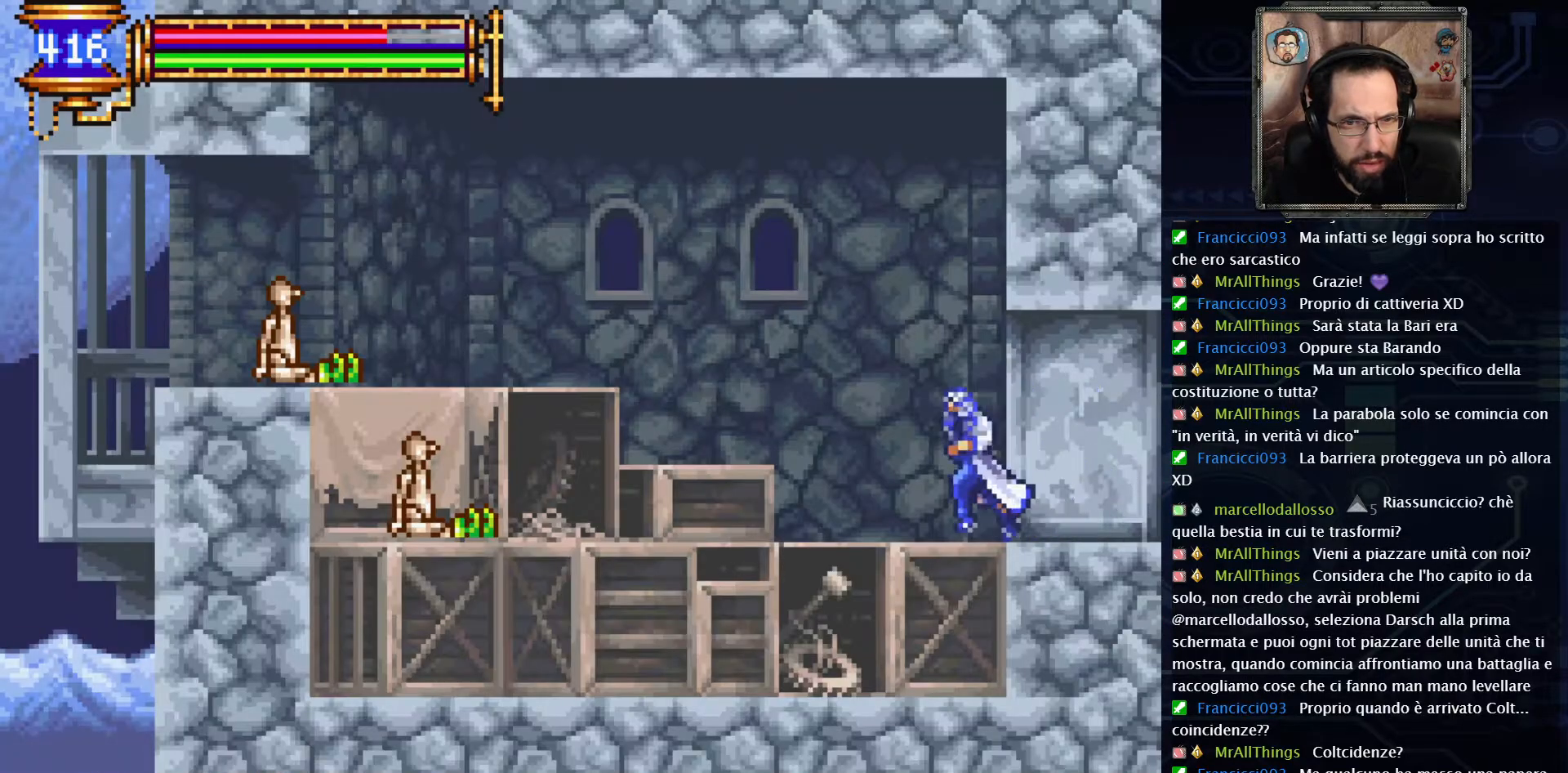
{"dt_ms": 500, "buttons": ["DPAD_LEFT"], "left_stick": "center", "right_stick": "center", "events": []}
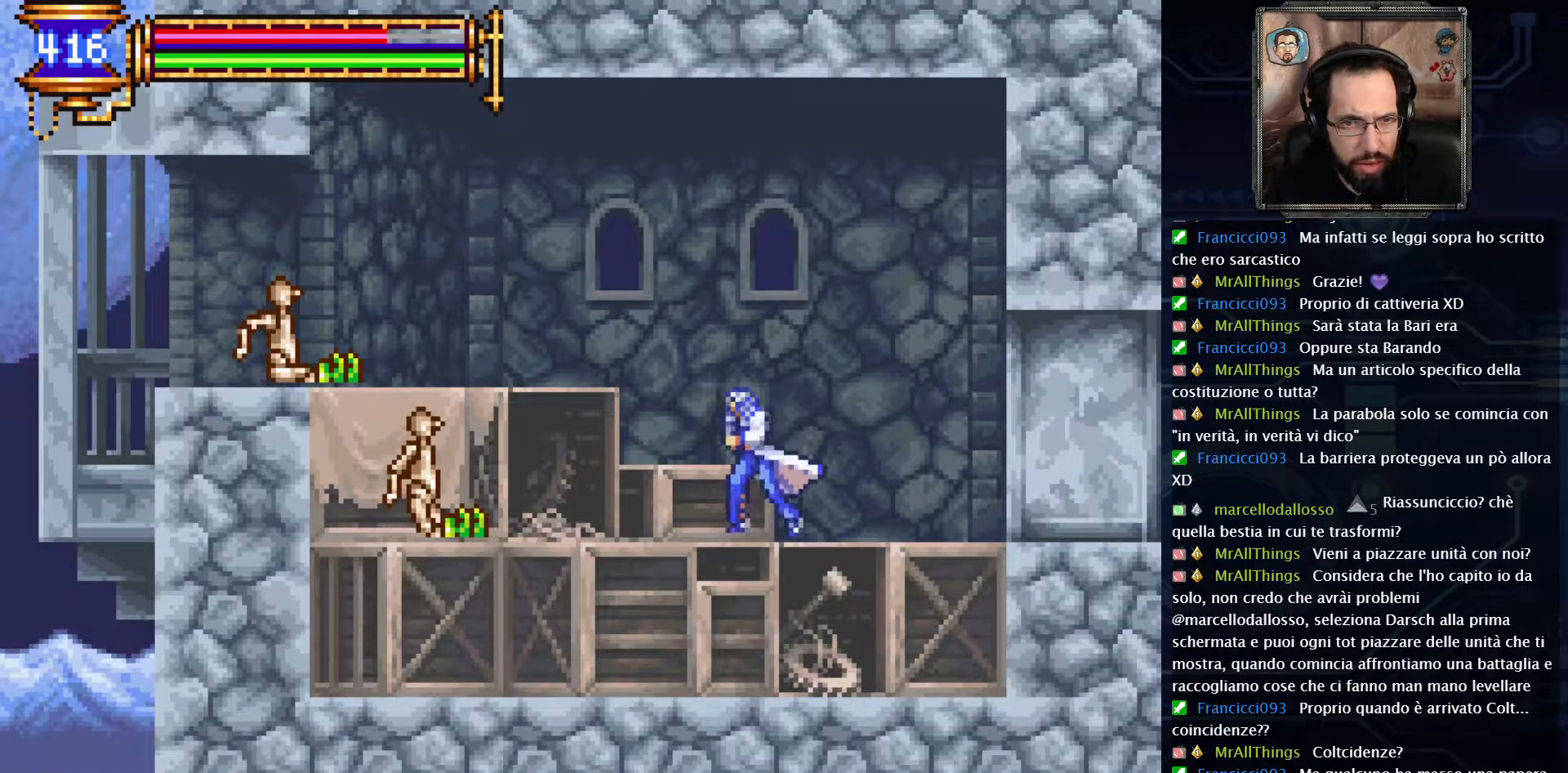
{"dt_ms": 500, "buttons": ["X"], "left_stick": "center", "right_stick": "center", "events": [[133, "X", "down"], [183, "DPAD_LEFT", "up"], [217, "X", "up"], [317, "X", "down"], [383, "X", "up"], [500, "X", "down"]]}
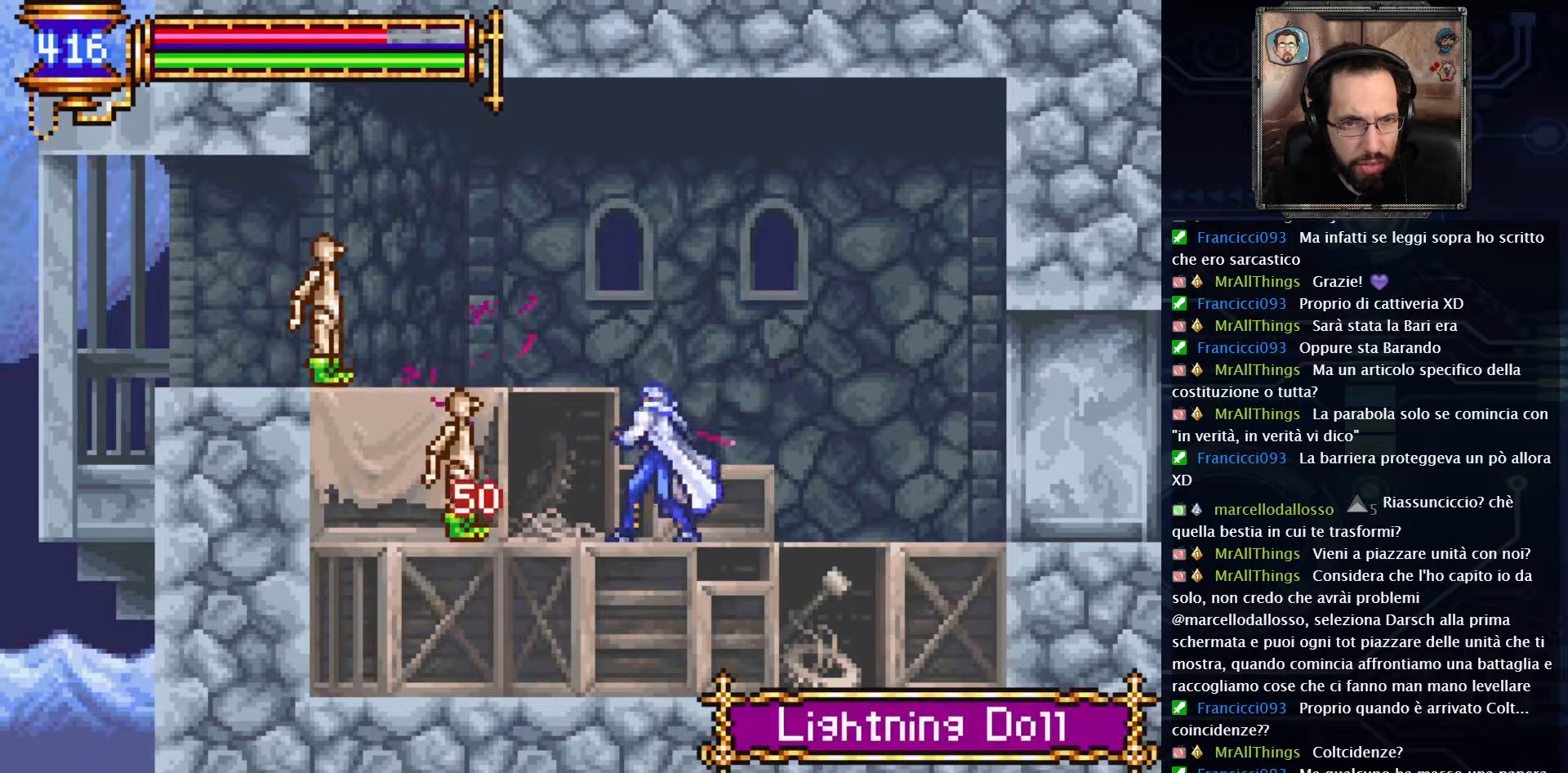
{"dt_ms": 500, "buttons": ["X"], "left_stick": "center", "right_stick": "center", "events": []}
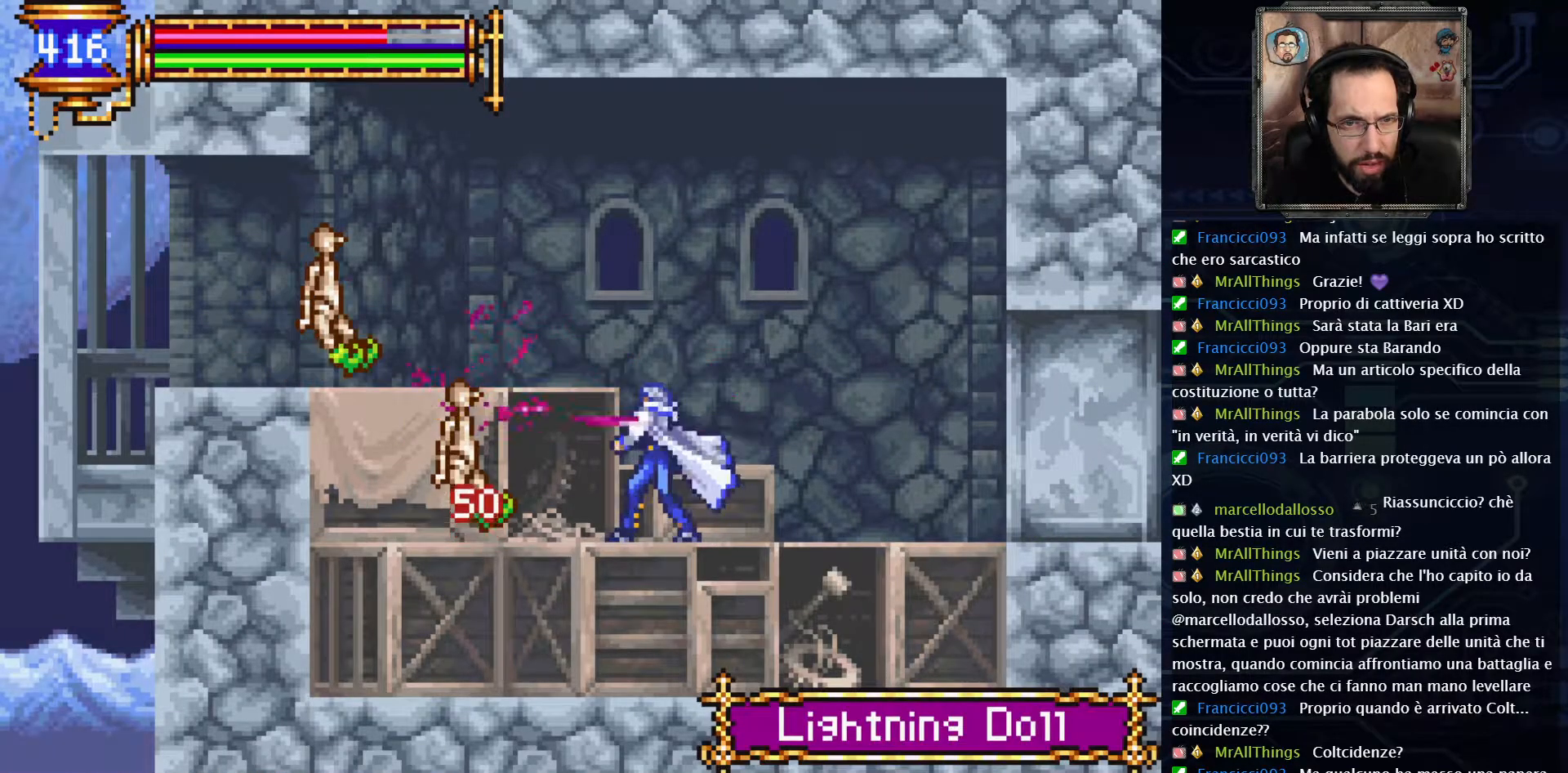
{"dt_ms": 500, "buttons": ["X"], "left_stick": "center", "right_stick": "center", "events": [[133, "X", "up"], [183, "X", "down"]]}
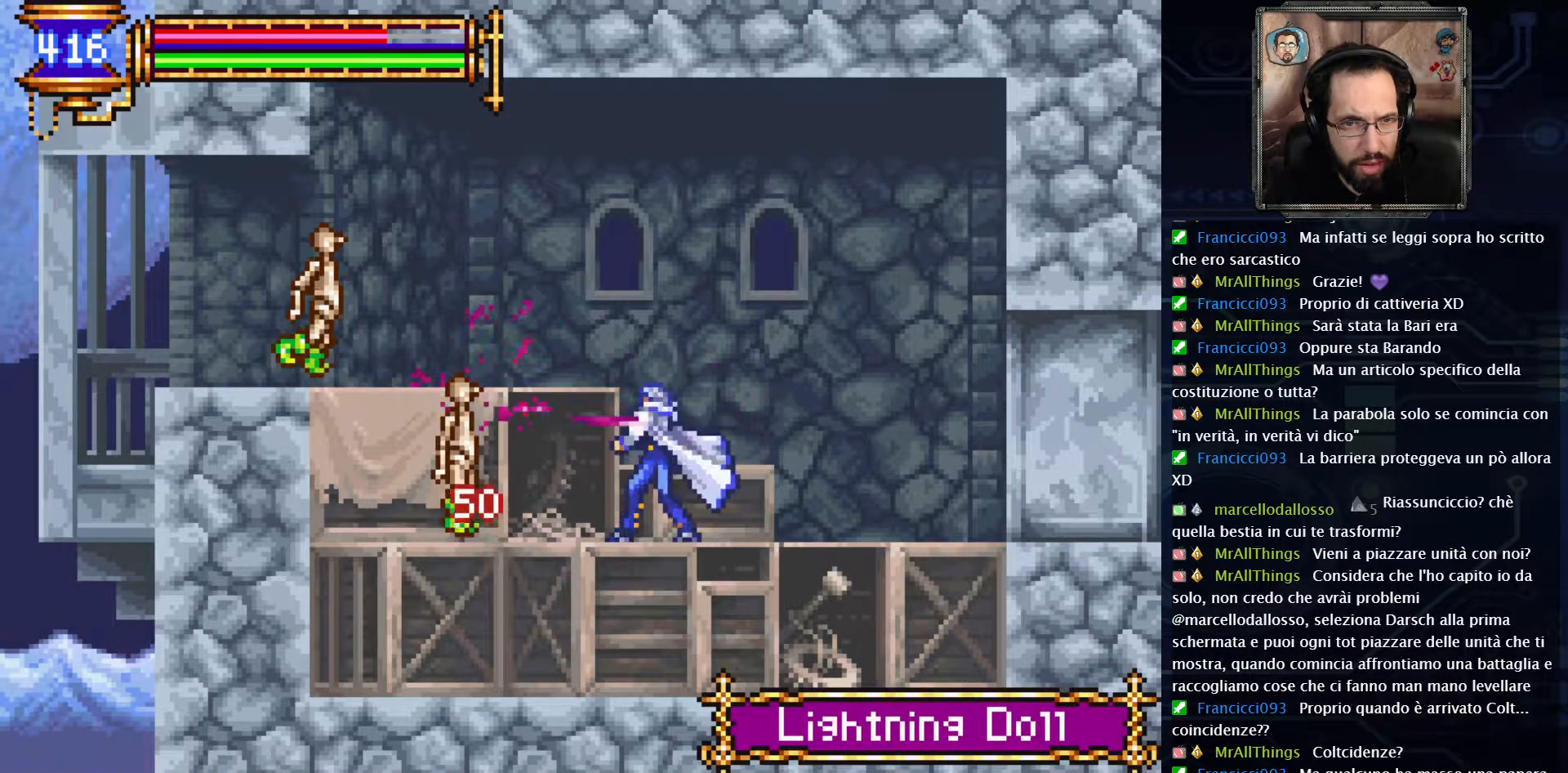
{"dt_ms": 500, "buttons": ["X"], "left_stick": "center", "right_stick": "center", "events": [[67, "X", "up"], [150, "X", "down"], [217, "X", "up"], [300, "X", "down"], [367, "X", "up"], [450, "X", "down"]]}
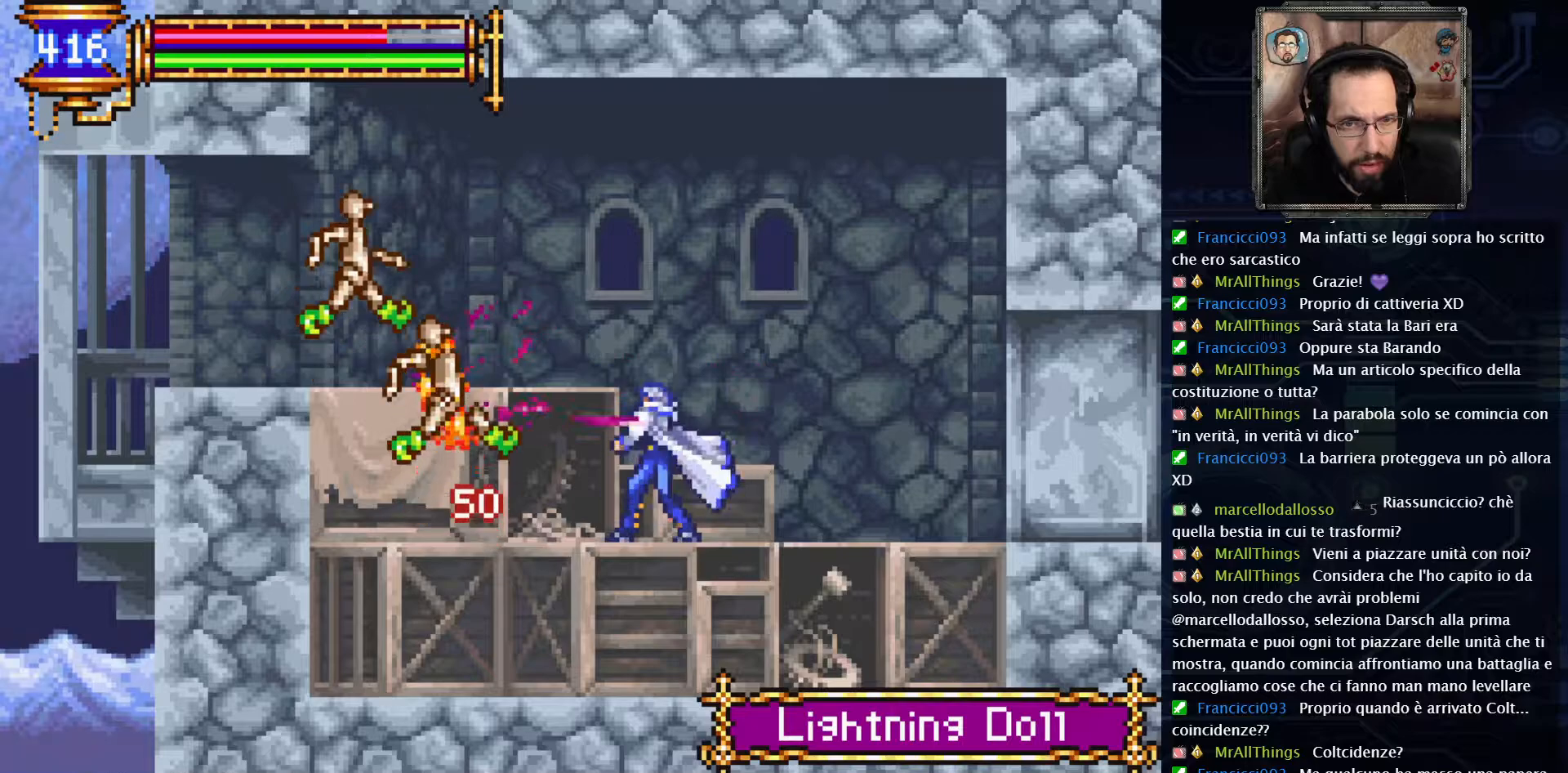
{"dt_ms": 500, "buttons": ["A"], "left_stick": "center", "right_stick": "center"}
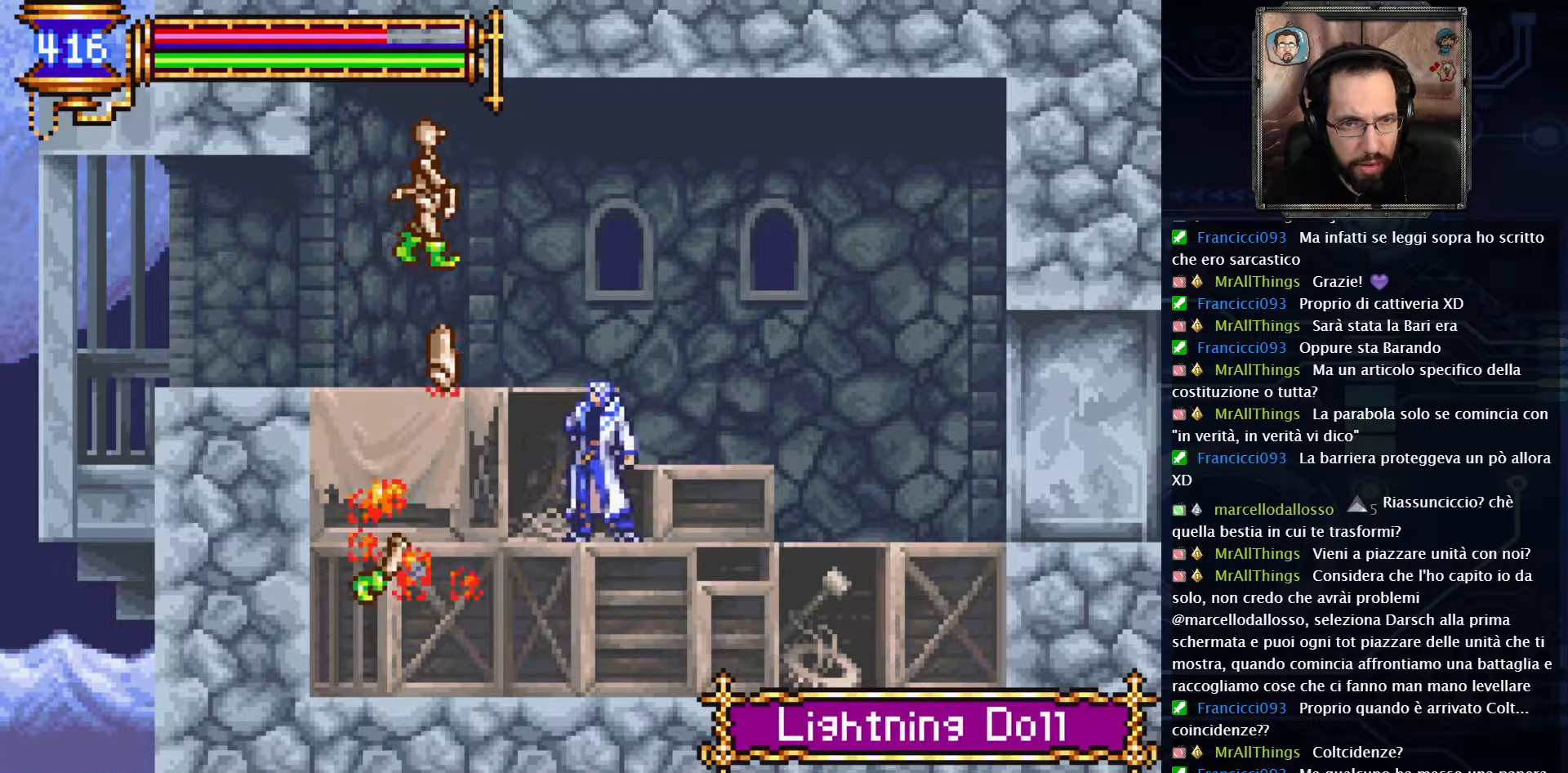
{"dt_ms": 500, "buttons": [], "left_stick": "center", "right_stick": "center", "events": [[50, "X", "down"], [183, "A", "up"], [200, "X", "up"]]}
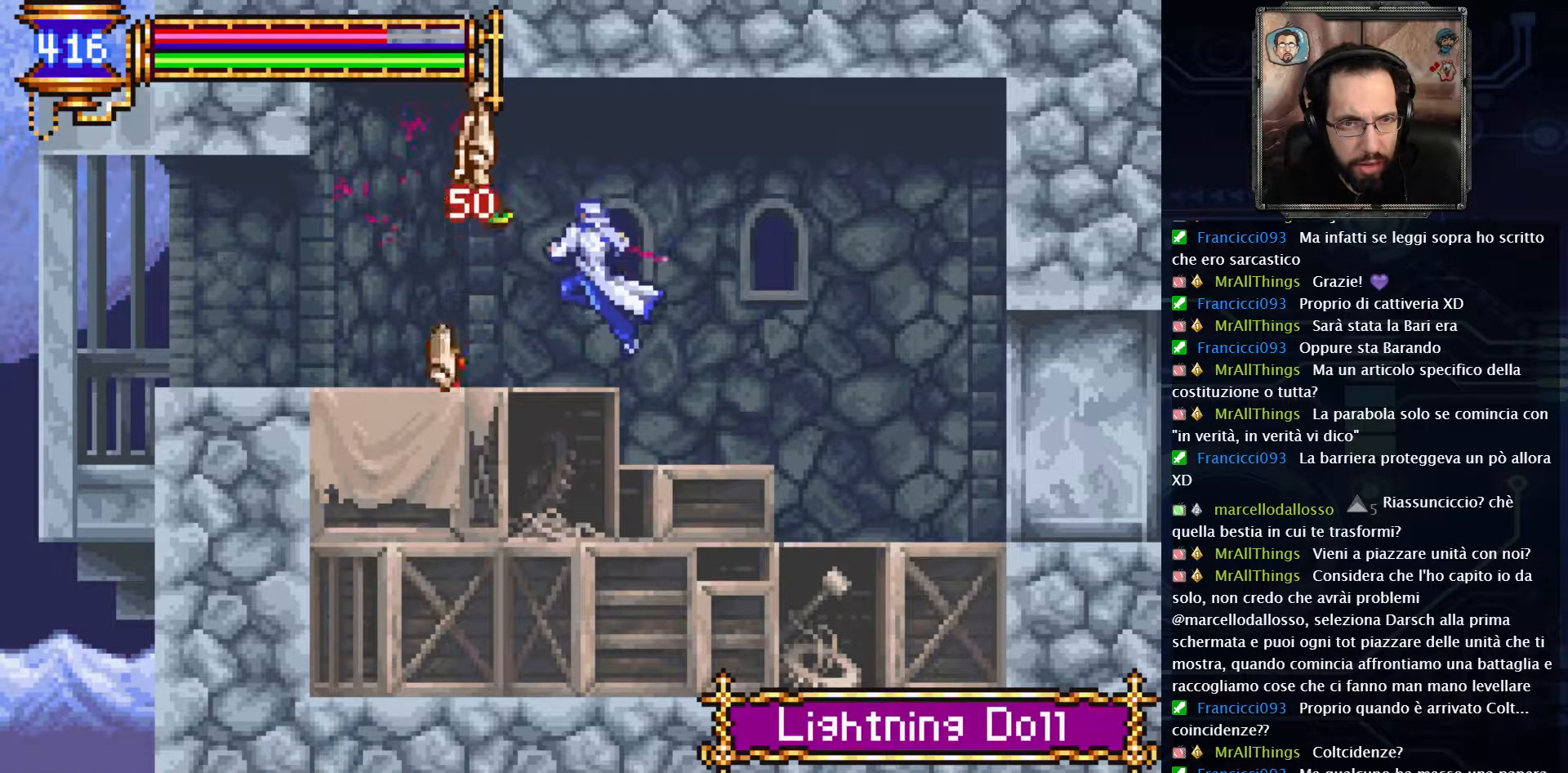
{"dt_ms": 500, "buttons": ["DPAD_RIGHT"], "left_stick": "center", "right_stick": "center", "events": [[300, "DPAD_RIGHT", "down"]]}
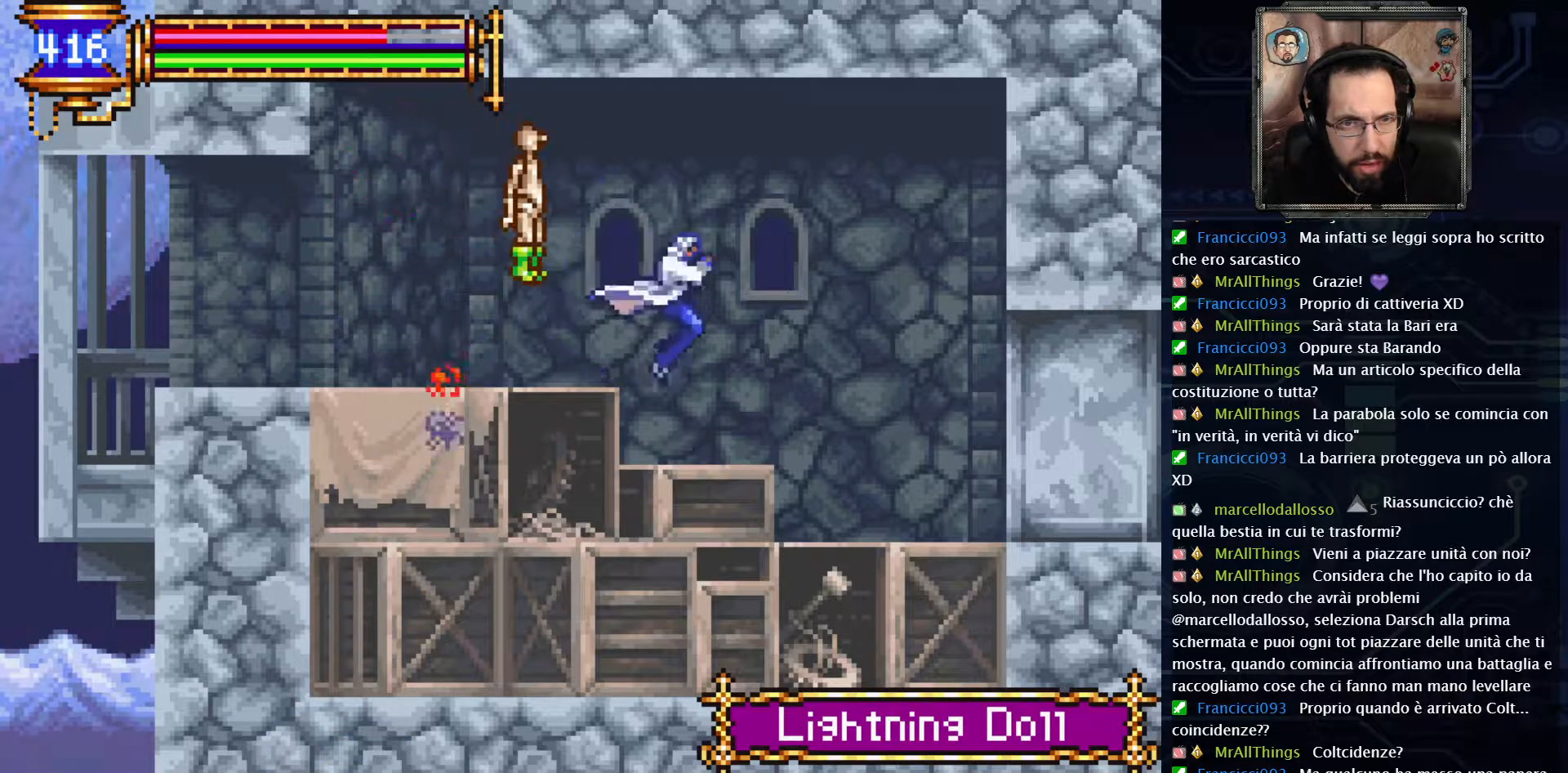
{"dt_ms": 500, "buttons": ["A"], "left_stick": "center", "right_stick": "center", "events": [[233, "DPAD_RIGHT", "up"], [350, "DPAD_LEFT", "down"], [400, "A", "down"], [433, "DPAD_LEFT", "up"]]}
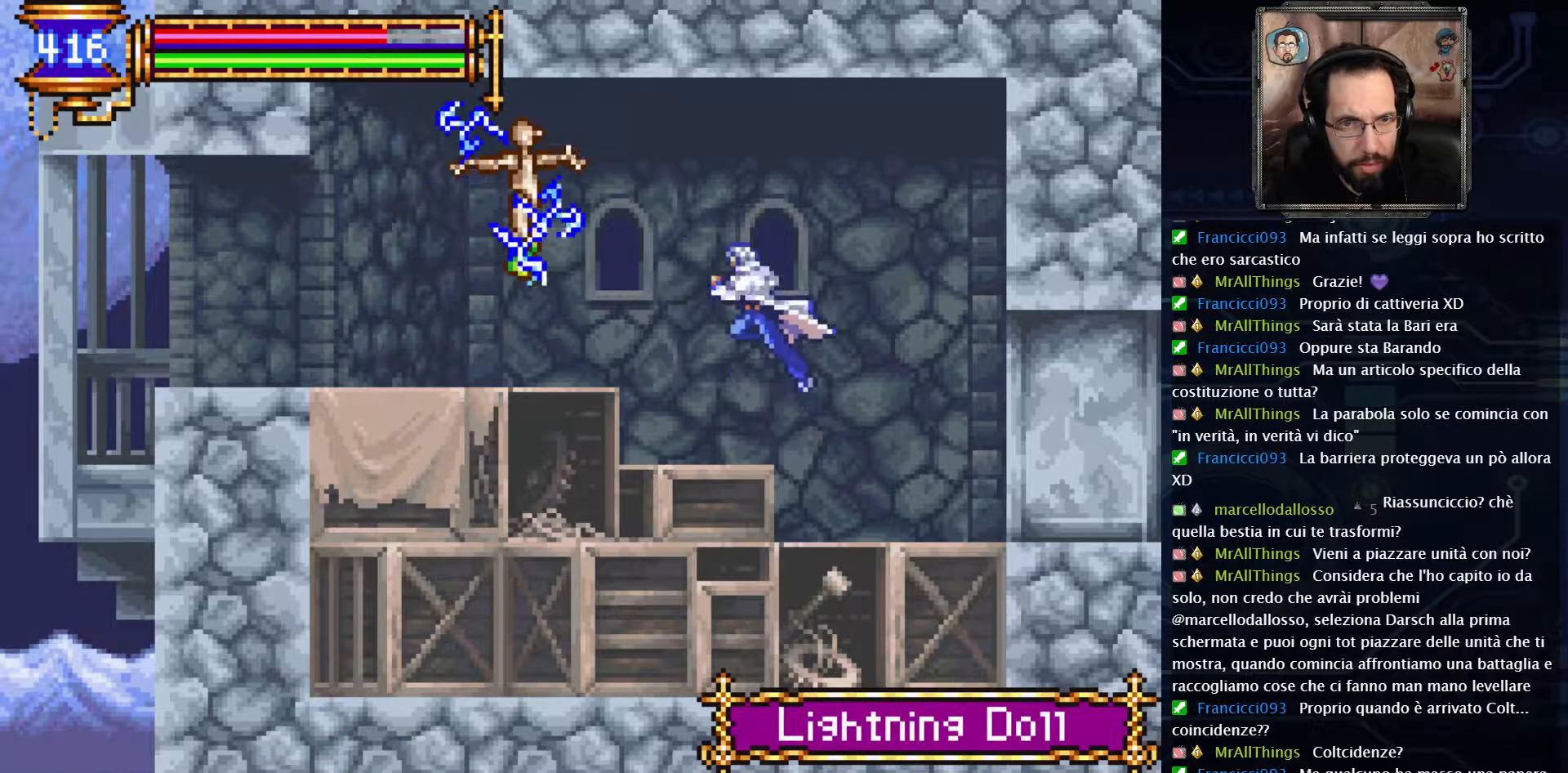
{"dt_ms": 500, "buttons": [], "left_stick": "center", "right_stick": "center", "events": [[50, "X", "down"], [133, "A", "up"], [150, "X", "up"], [233, "DPAD_RIGHT", "down"], [350, "DPAD_RIGHT", "up"]]}
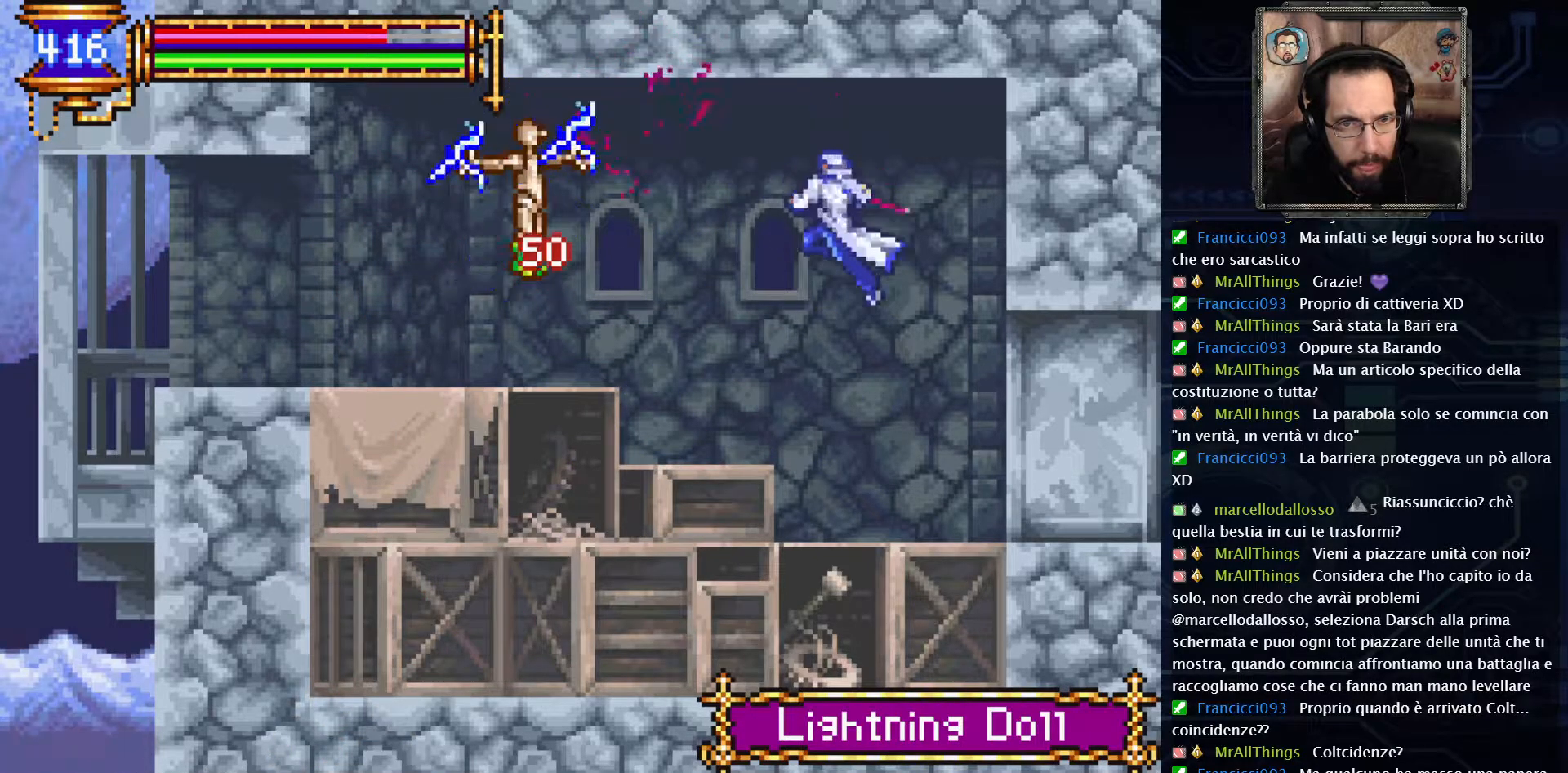
{"dt_ms": 500, "buttons": ["A"], "left_stick": "center", "right_stick": "center", "events": [[67, "DPAD_LEFT", "down"], [167, "DPAD_LEFT", "up"], [417, "A", "down"]]}
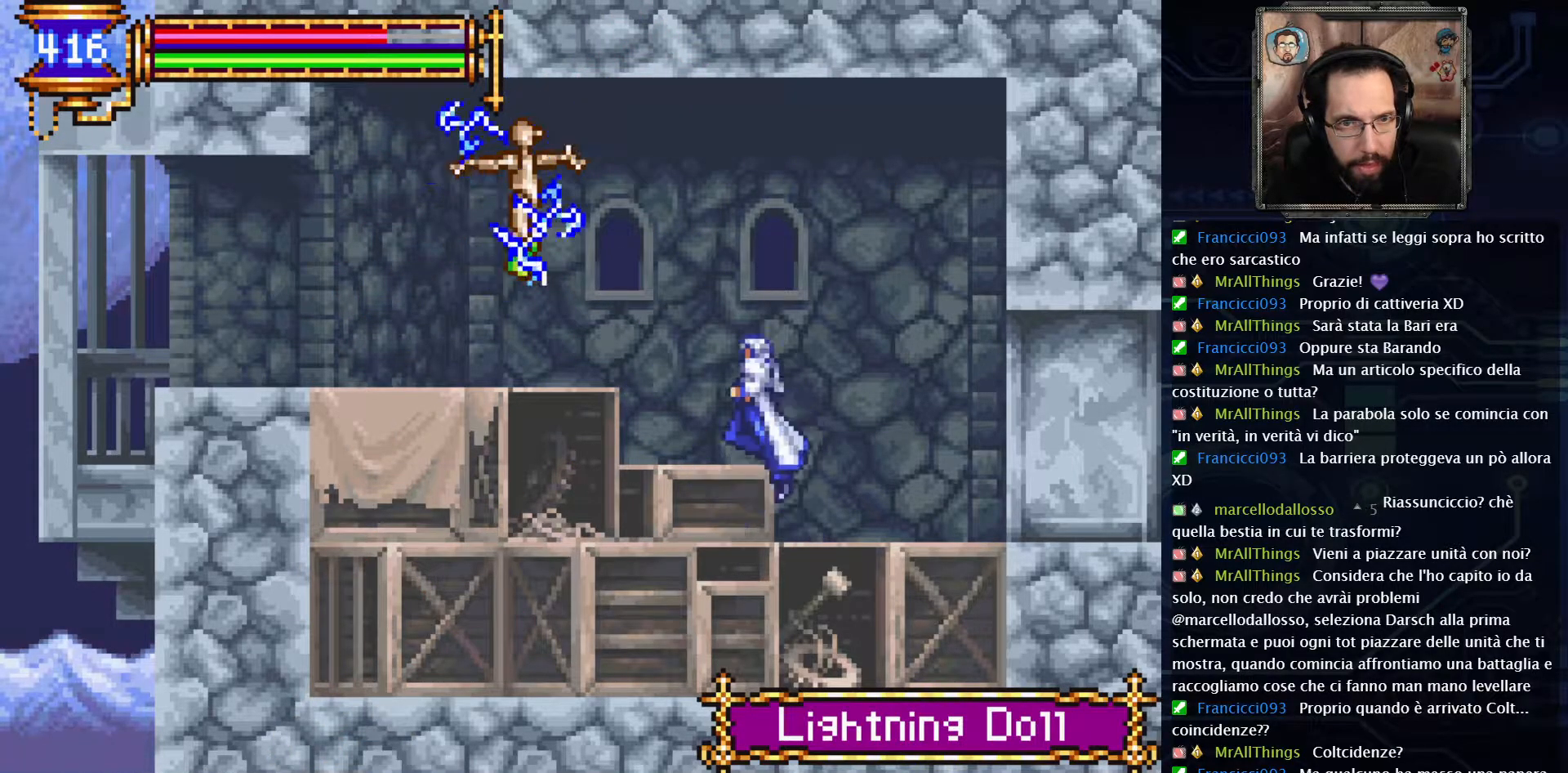
{"dt_ms": 500, "buttons": [], "left_stick": "center", "right_stick": "center", "events": [[100, "A", "up"], [117, "X", "down"], [183, "X", "up"]]}
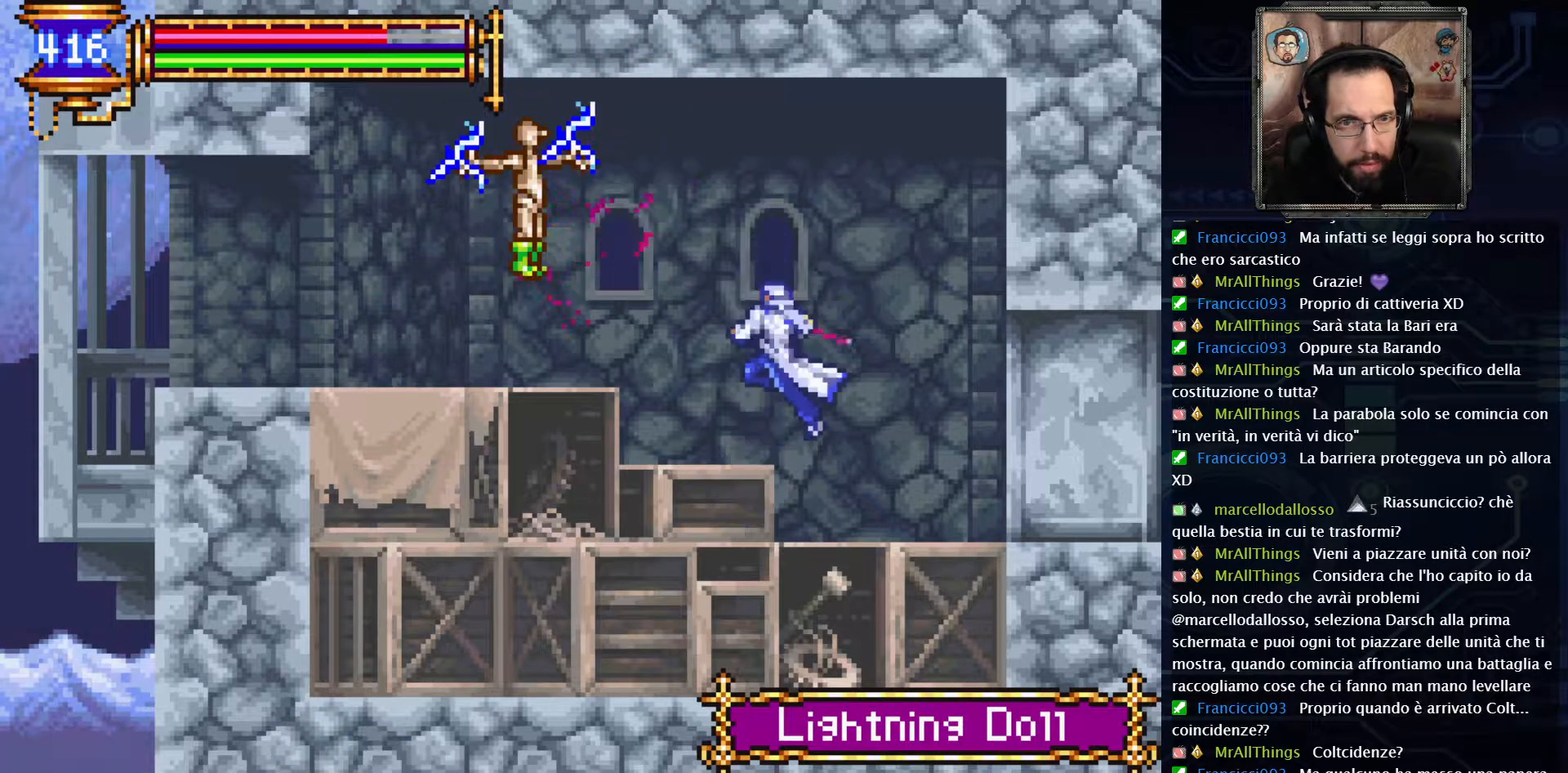
{"dt_ms": 500, "buttons": [], "left_stick": "center", "right_stick": "center", "events": [[183, "DPAD_LEFT", "down"], [267, "DPAD_LEFT", "up"], [333, "A", "down"], [500, "A", "up"]]}
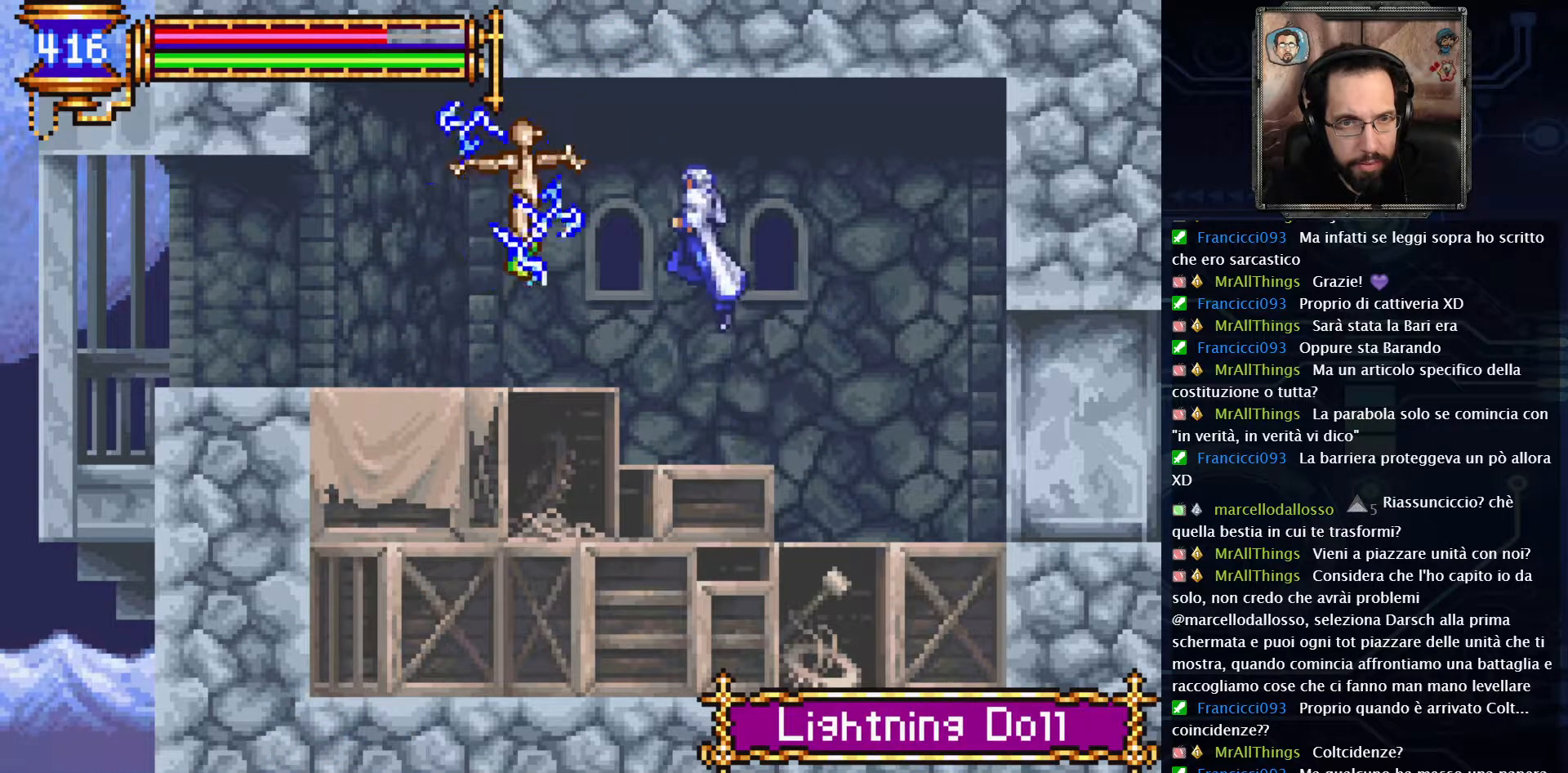
{"dt_ms": 500, "buttons": [], "left_stick": "center", "right_stick": "center", "events": [[83, "X", "down"], [167, "X", "up"]]}
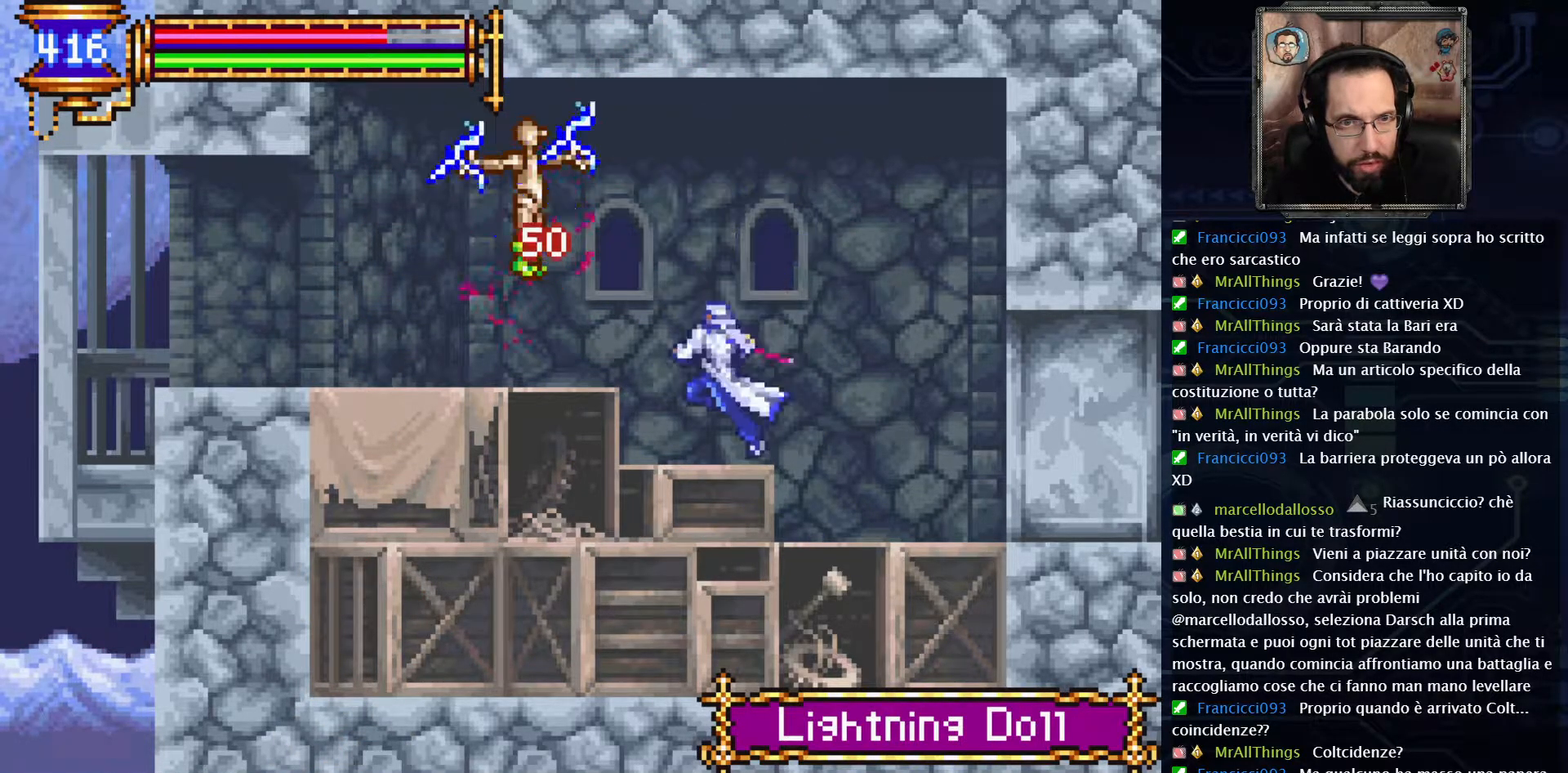
{"dt_ms": 500, "buttons": [], "left_stick": "center", "right_stick": "center", "events": [[317, "X", "down"], [367, "X", "up"]]}
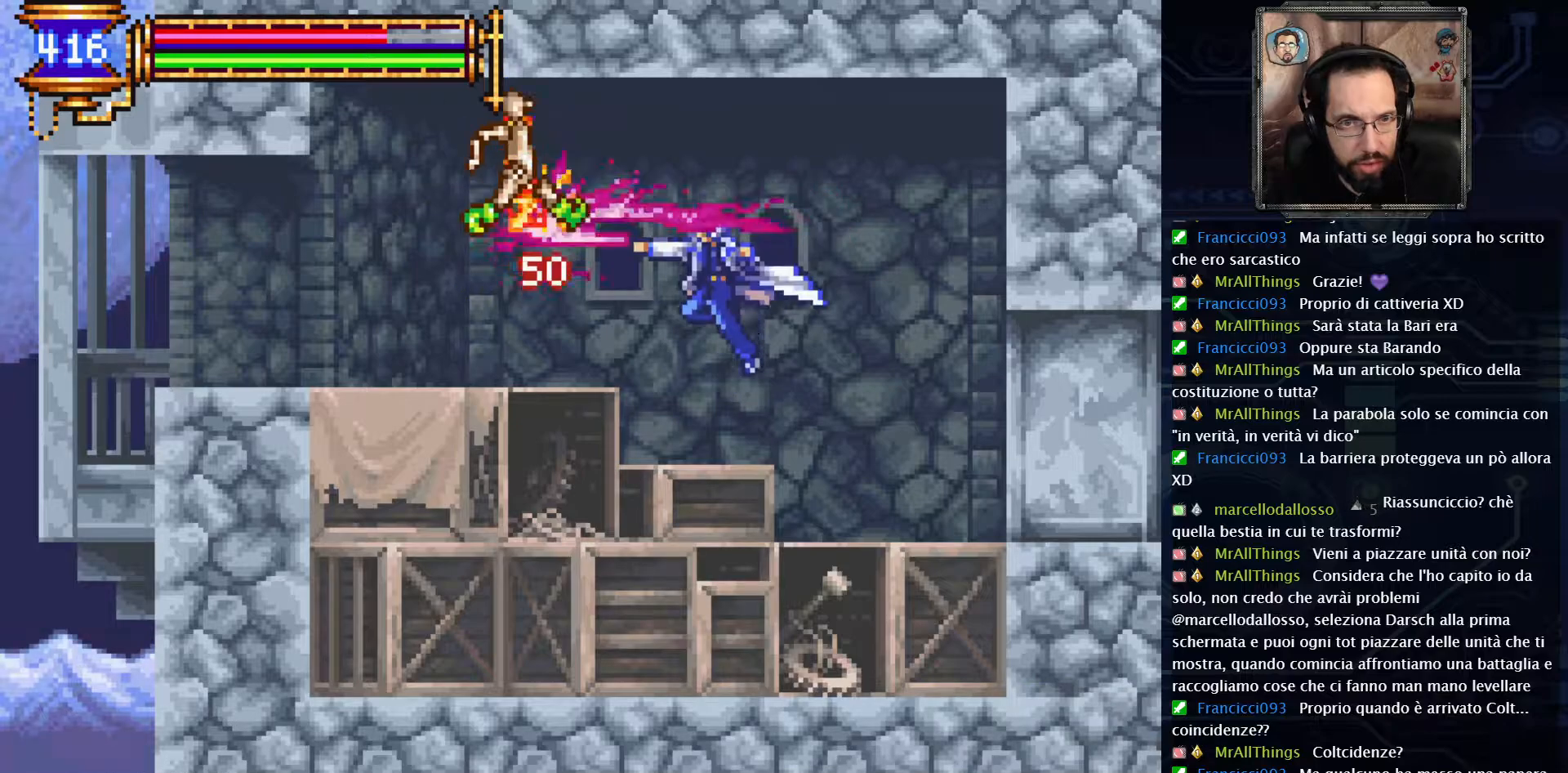
{"dt_ms": 500, "buttons": ["A"], "left_stick": "center", "right_stick": "center", "events": [[433, "A", "down"]]}
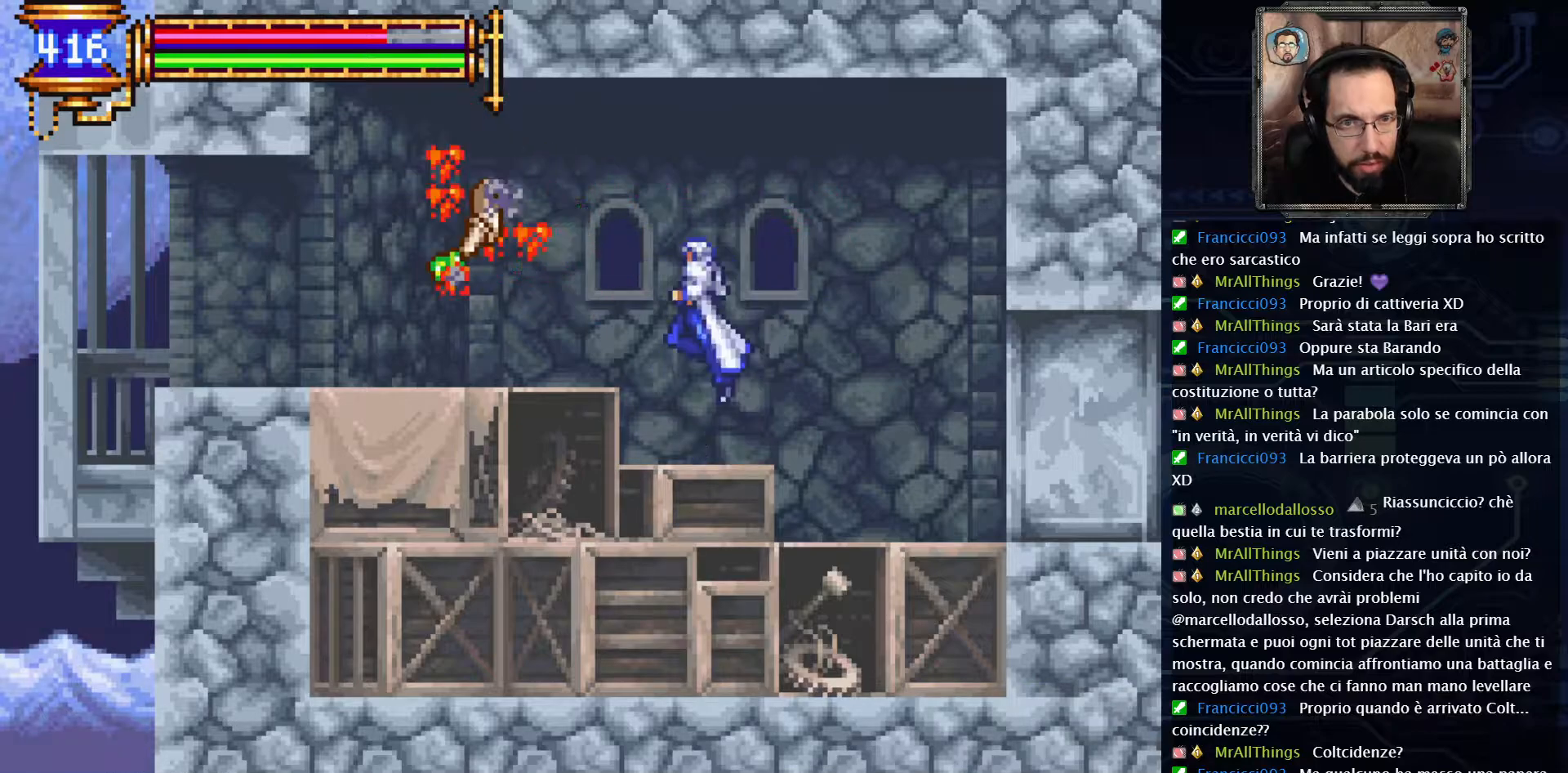
{"dt_ms": 500, "buttons": ["DPAD_LEFT"], "left_stick": "center", "right_stick": "center", "events": [[33, "DPAD_LEFT", "down"], [50, "A", "up"]]}
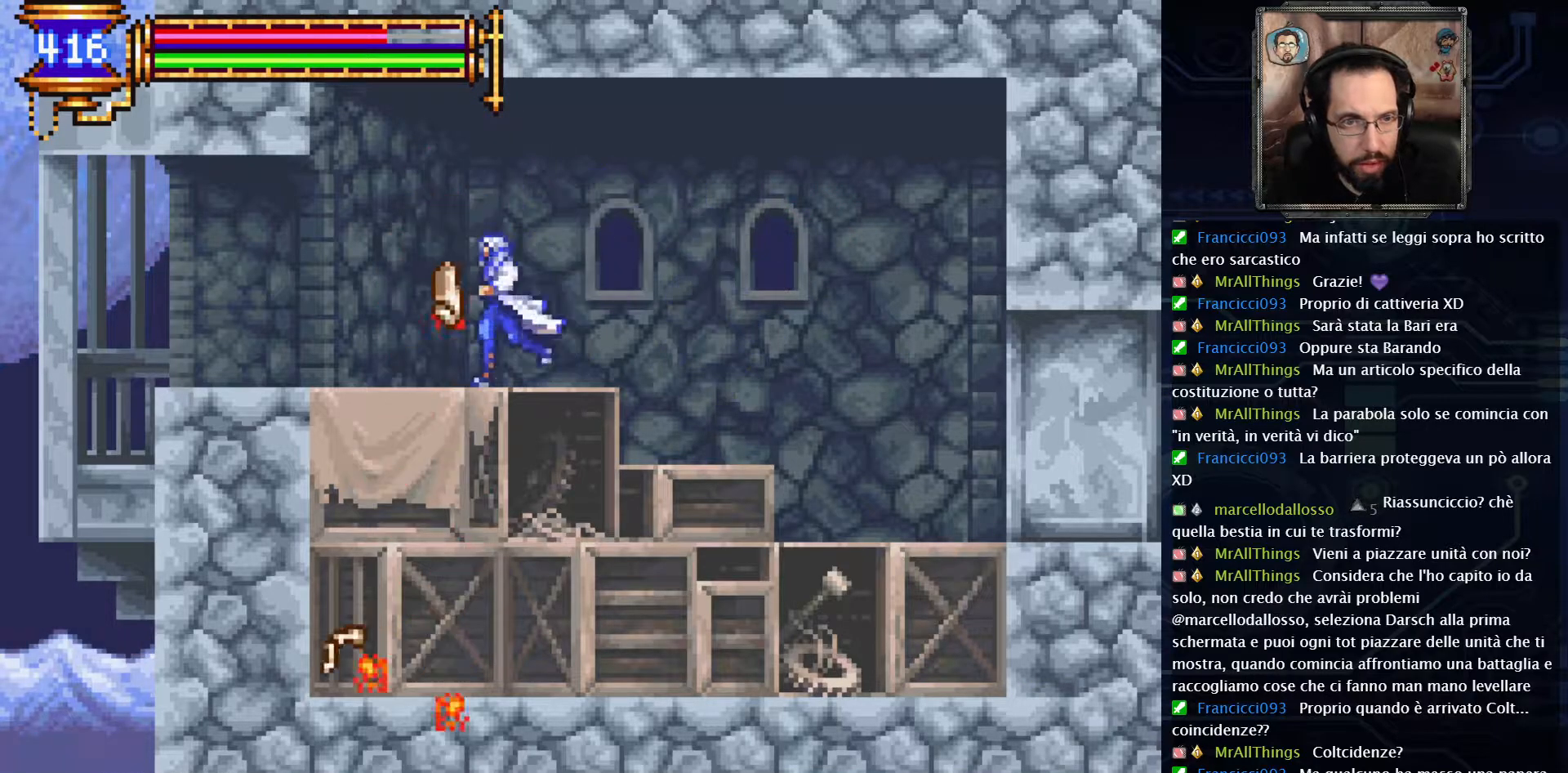
{"dt_ms": 500, "buttons": ["DPAD_LEFT"], "left_stick": "center", "right_stick": "center", "events": []}
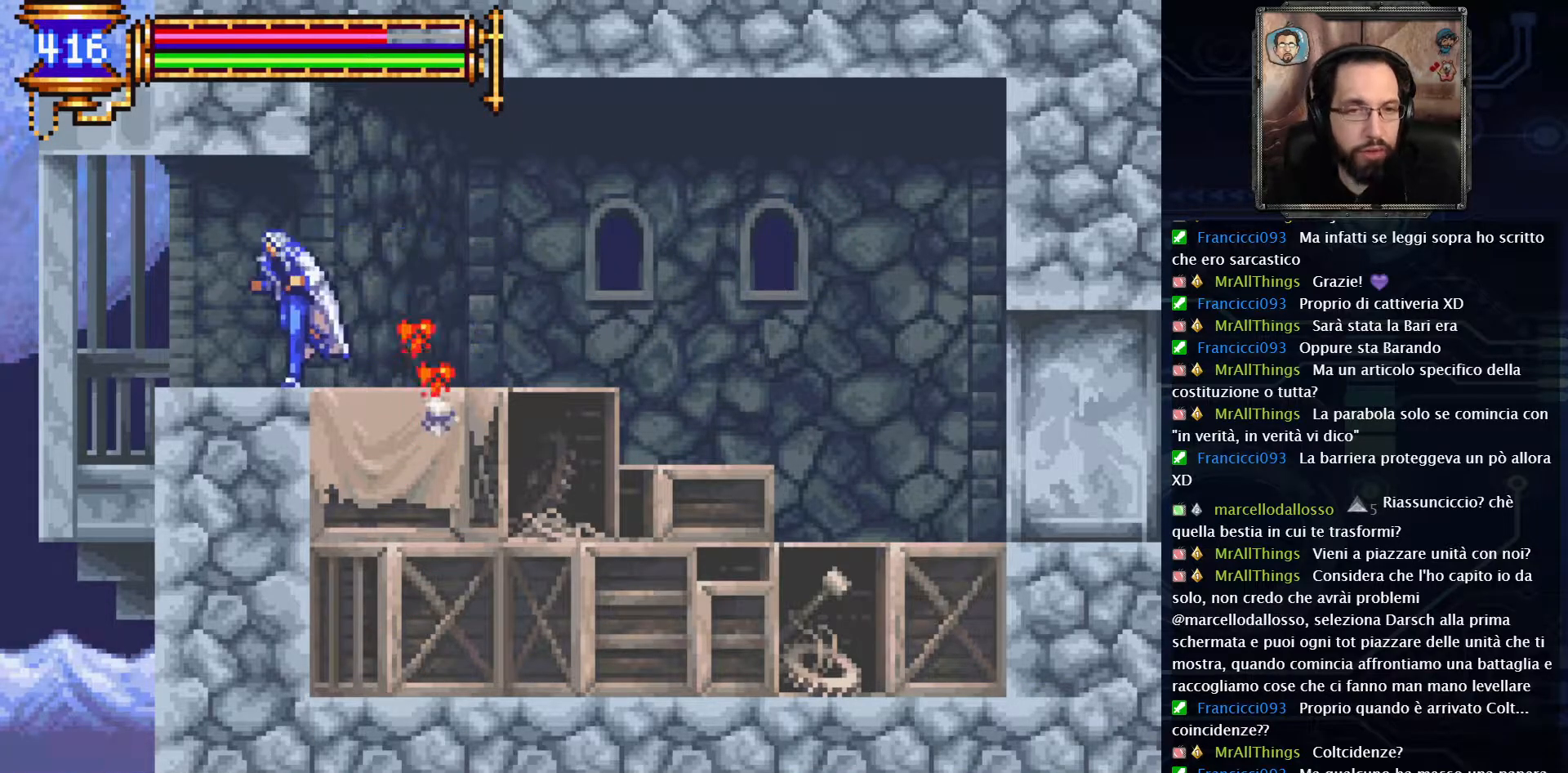
{"dt_ms": 500, "buttons": ["DPAD_LEFT"], "left_stick": "center", "right_stick": "center", "events": []}
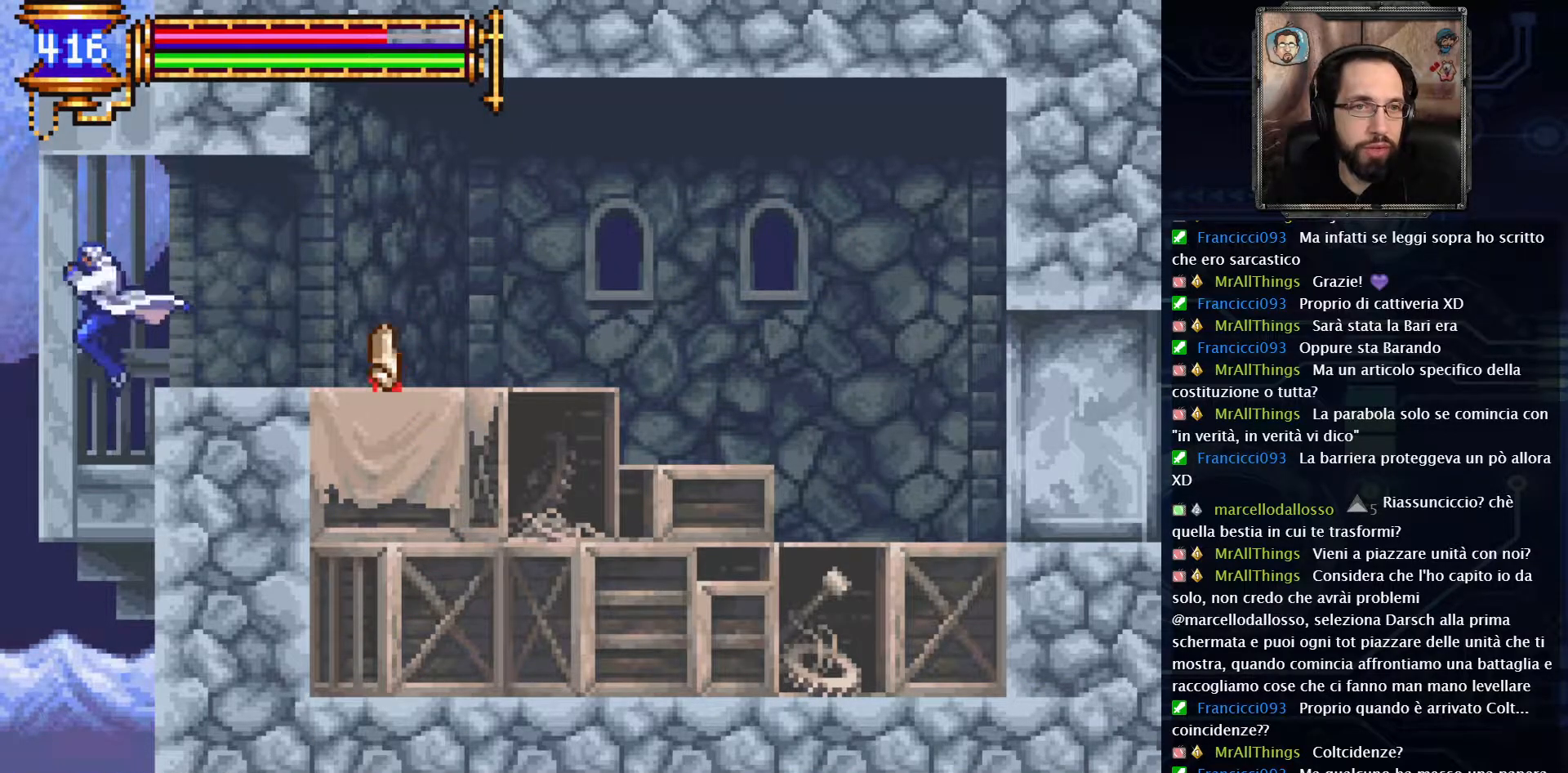
{"dt_ms": 500, "buttons": ["A", "DPAD_RIGHT"], "left_stick": "center", "right_stick": "center", "events": [[117, "DPAD_LEFT", "up"], [367, "A", "down"], [450, "DPAD_RIGHT", "down"]]}
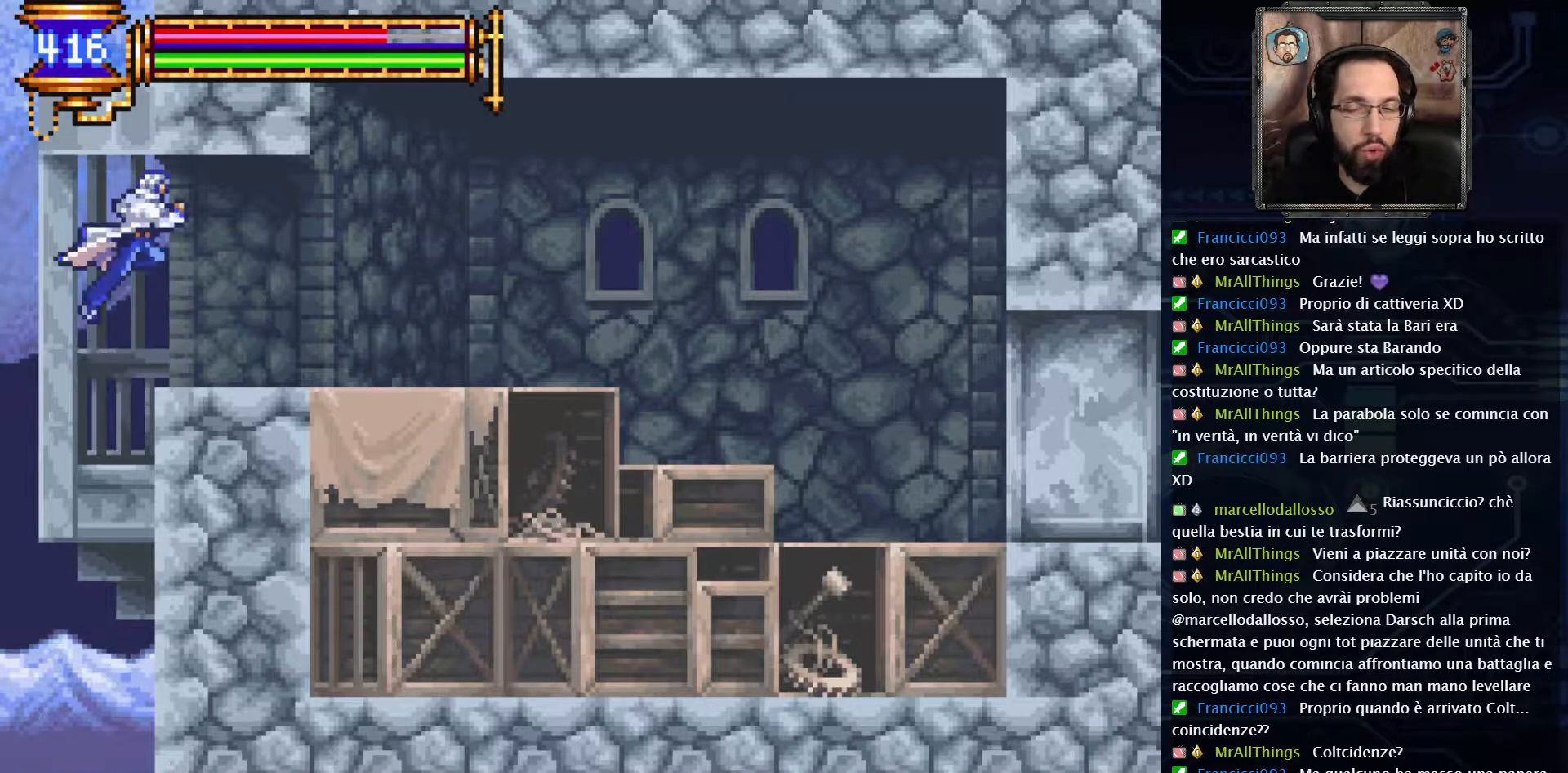
{"dt_ms": 500, "buttons": ["DPAD_RIGHT"], "left_stick": "center", "right_stick": "center", "events": [[100, "A", "up"]]}
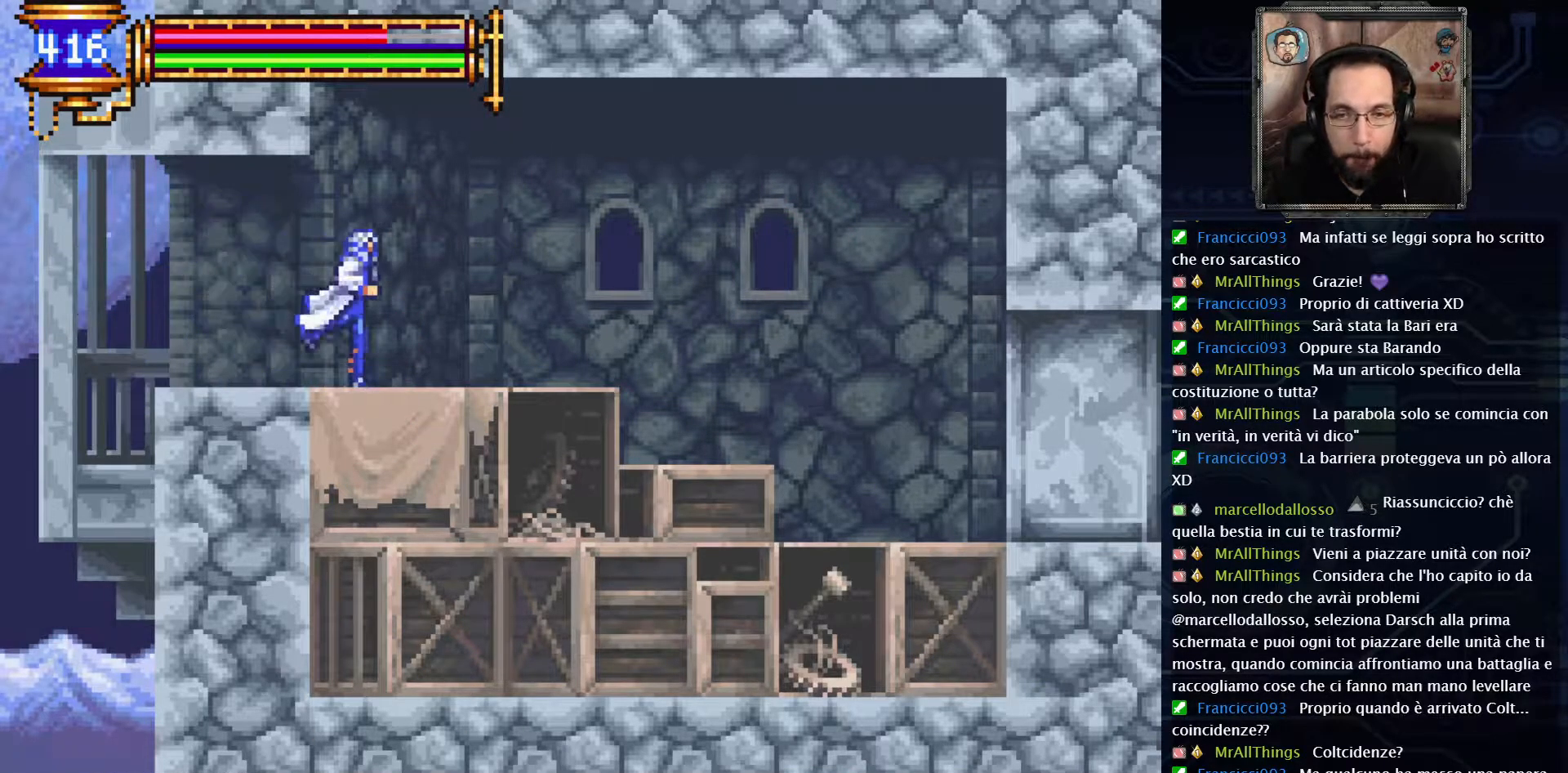
{"dt_ms": 500, "buttons": [], "left_stick": "center", "right_stick": "center", "events": [[233, "DPAD_RIGHT", "up"]]}